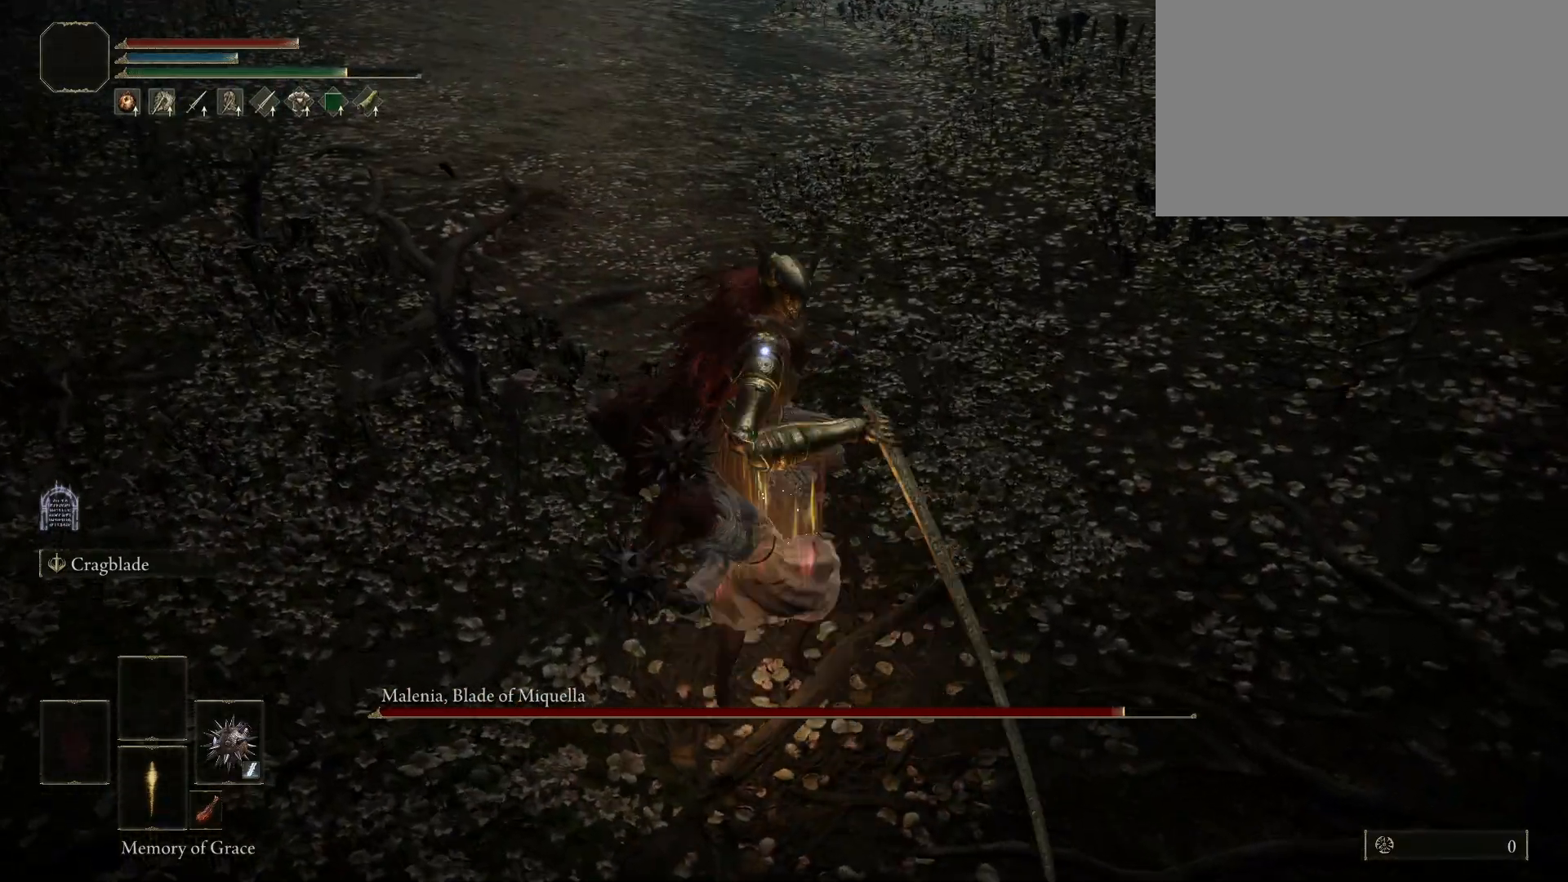
Gameplay with keyboard and mouse; each line is a JSON object with the keys and mouse buttons held at the frame after it. "events" lists presses ("down") and releases ("up") of "1", "2", "3", "4", "5", "a", "alt", "c", "caps_lock", "ctrl", "d", "e", "f", "g", "q", "r", "s", "shift", "space", "t", "tab", "v", "w", "x", "z", "mouse_left", "mouse_wheel" and "mouse_right" between this image and that frame as [ms after this image, input, new state], when the widget could be followed in between. "mouse_left", "mouse_wheel", "mouse_right" = the "left", "wheel", "right" buttons of the "mouse" list. No other keys are recorded. "wheel" means that the mouse wheel is clicked or scrolled. Mouse movement is not recorded.
{"keys": ["shift"], "mouse": [], "events": [[283, "mouse_left", "up"]]}
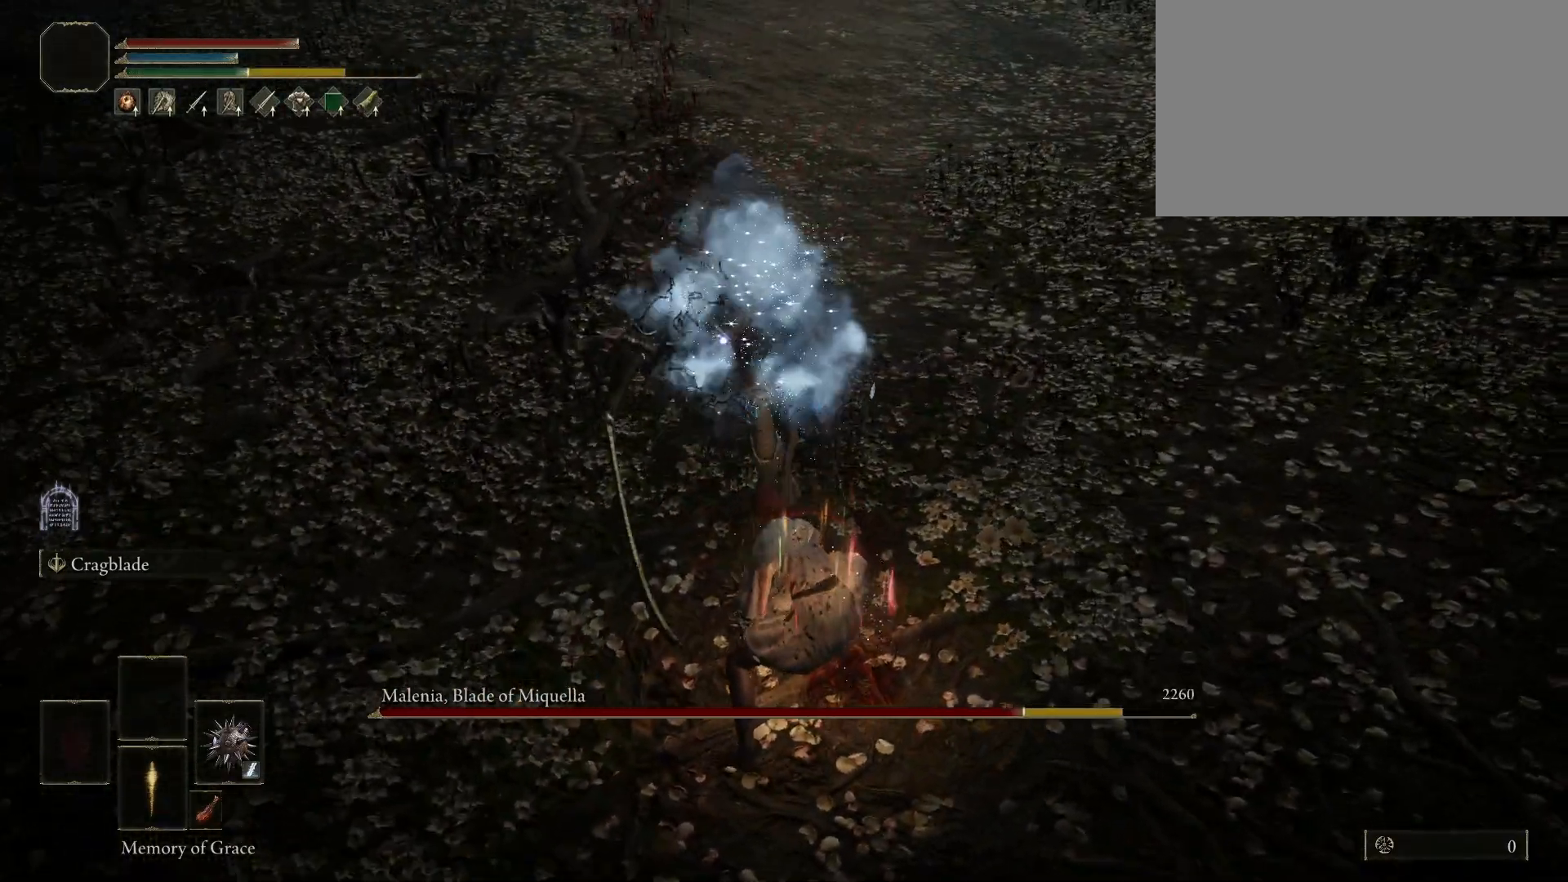
{"keys": ["shift"], "mouse": [], "events": [[267, "mouse_left", "down"], [400, "mouse_left", "up"]]}
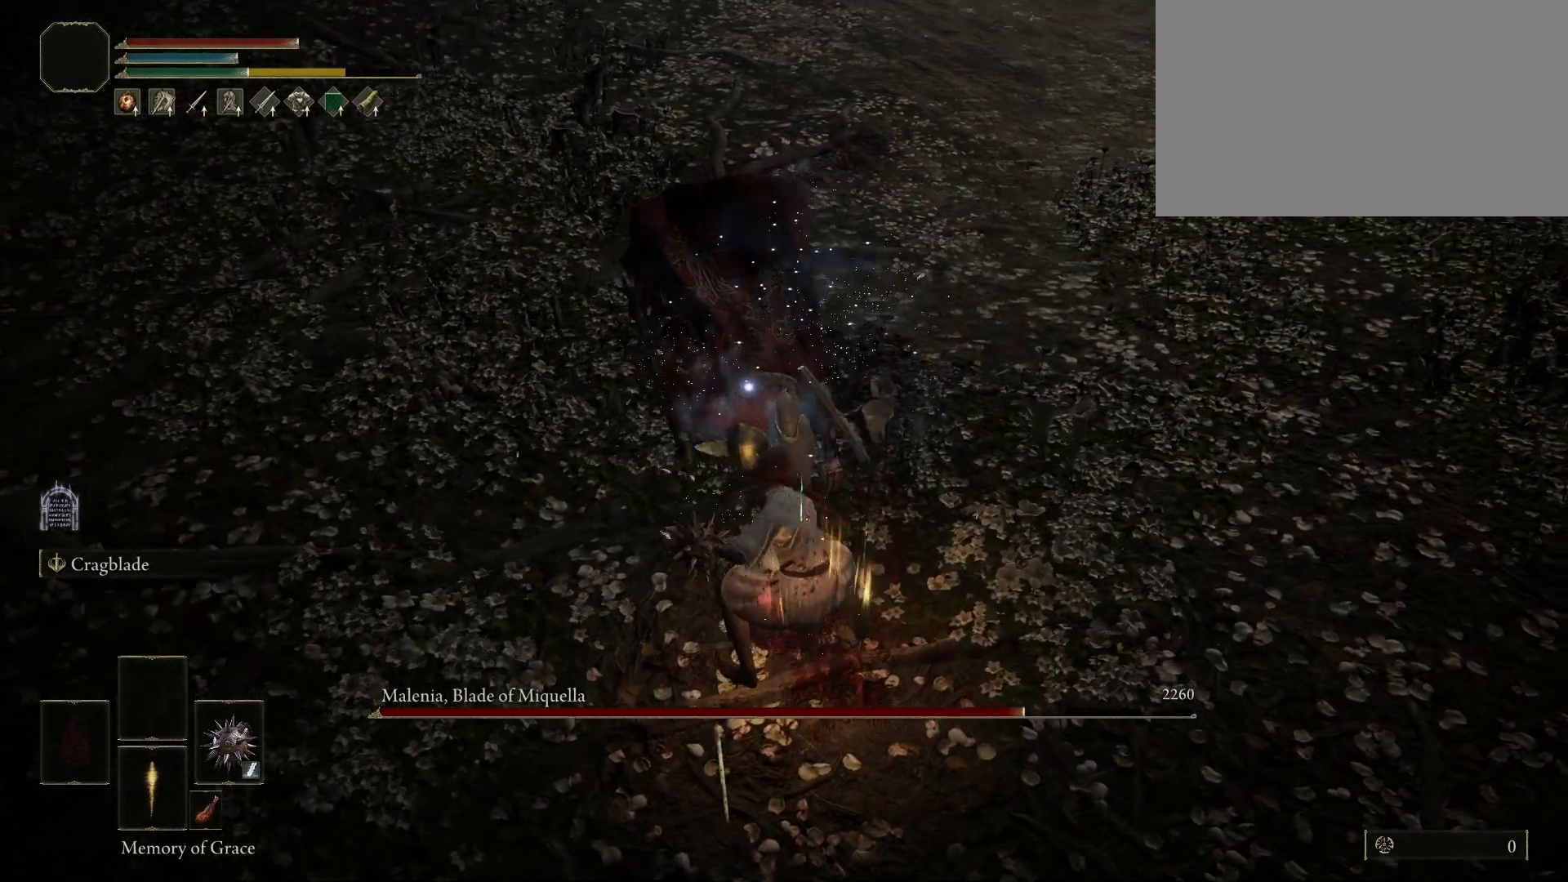
{"keys": ["shift"], "mouse": [], "events": []}
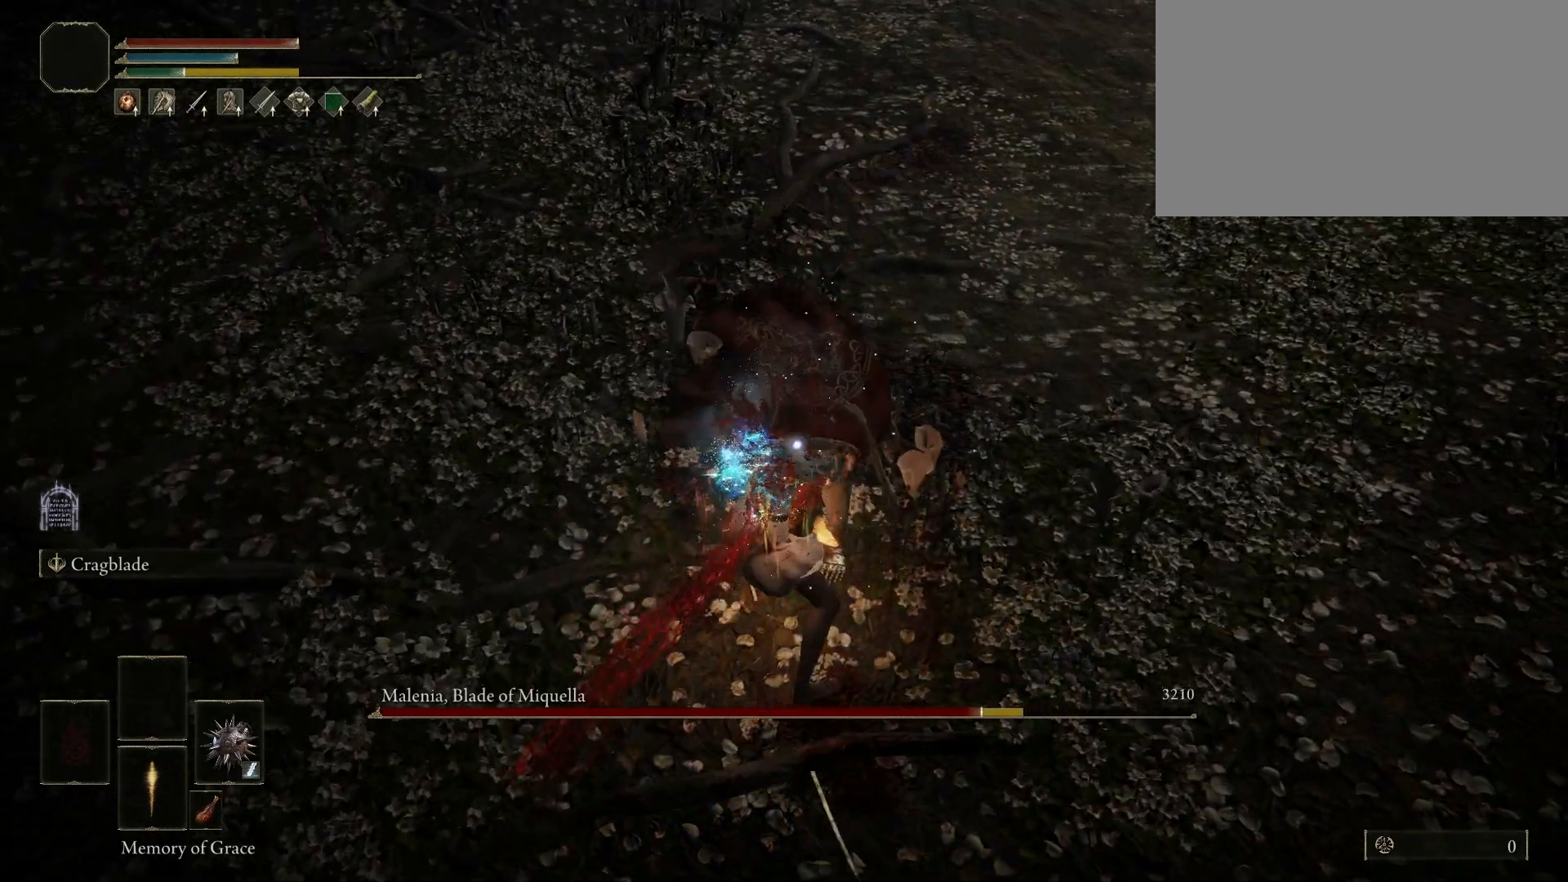
{"keys": ["d", "w"], "mouse": [], "events": [[100, "shift", "up"], [200, "d", "down"], [200, "w", "down"]]}
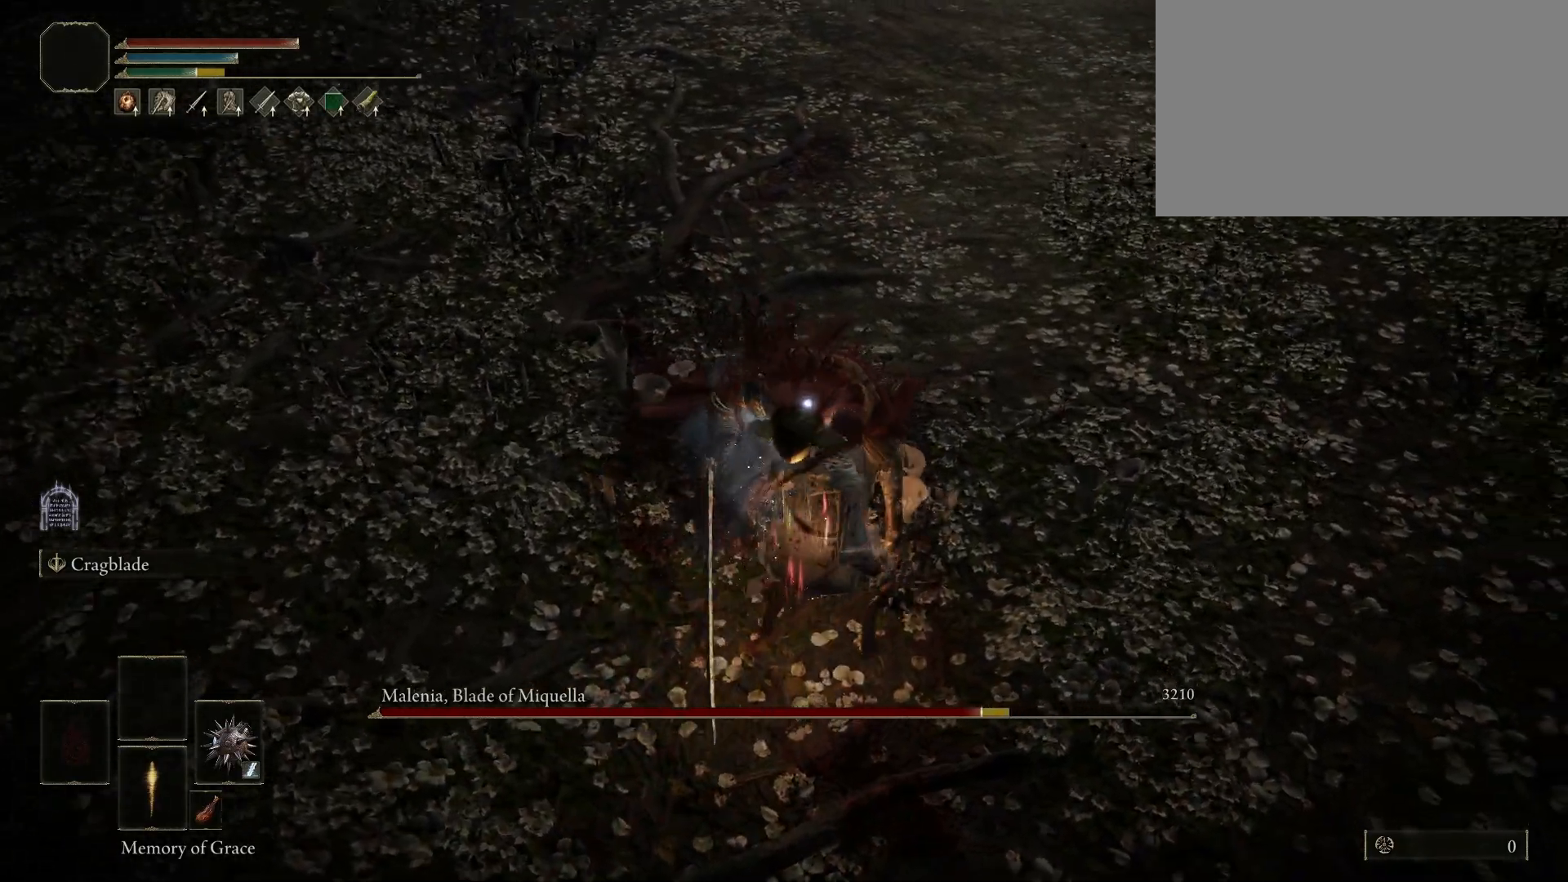
{"keys": [], "mouse": [], "events": [[33, "mouse_left", "down"], [117, "d", "up"], [117, "w", "up"], [167, "mouse_left", "up"]]}
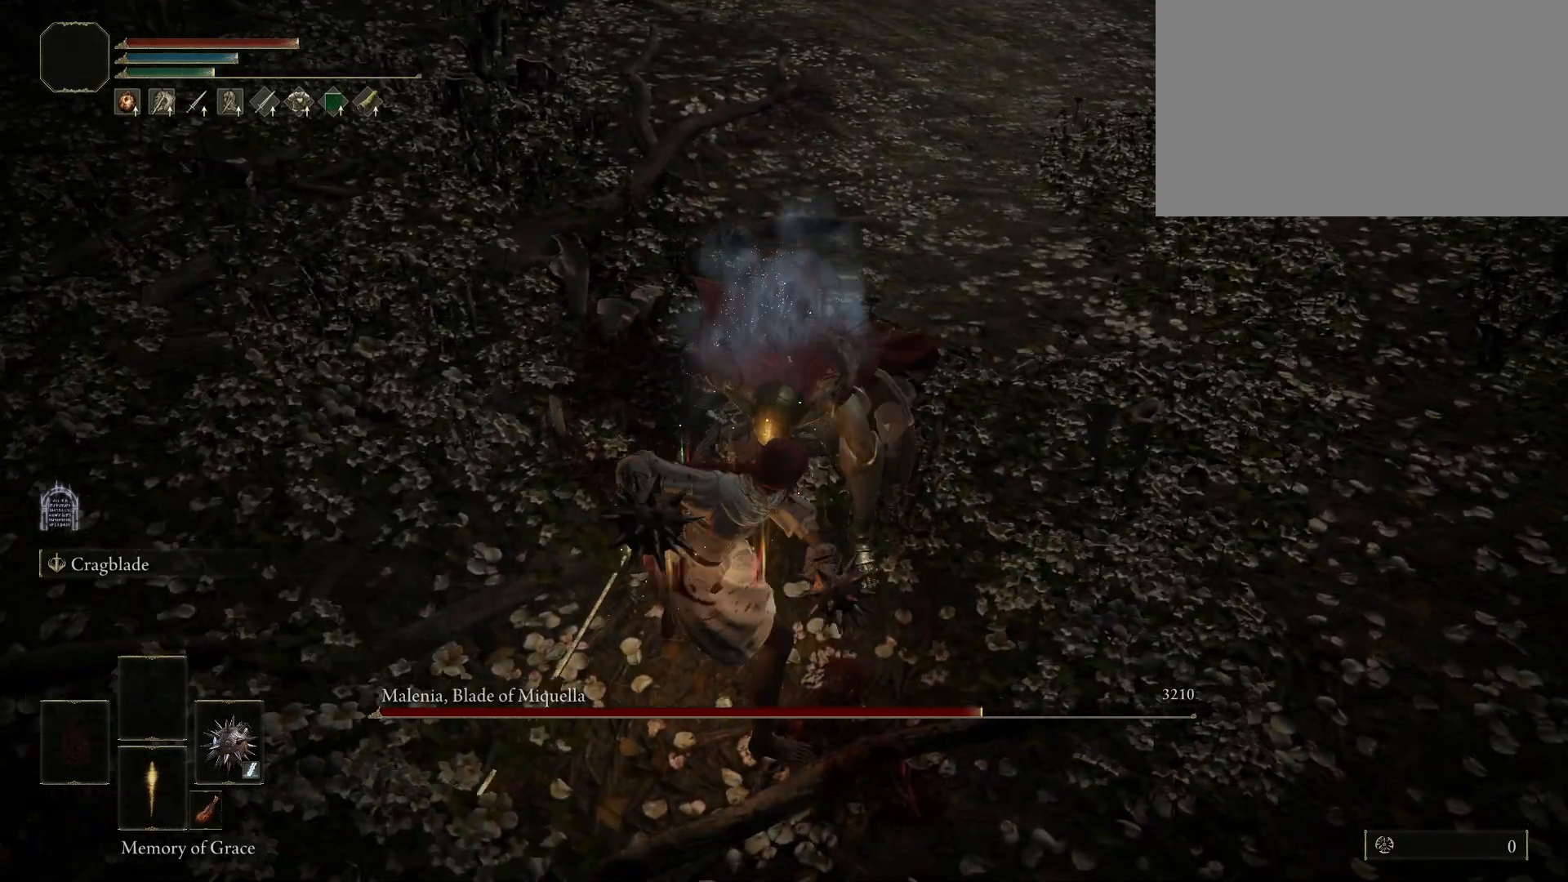
{"keys": [], "mouse": [], "events": []}
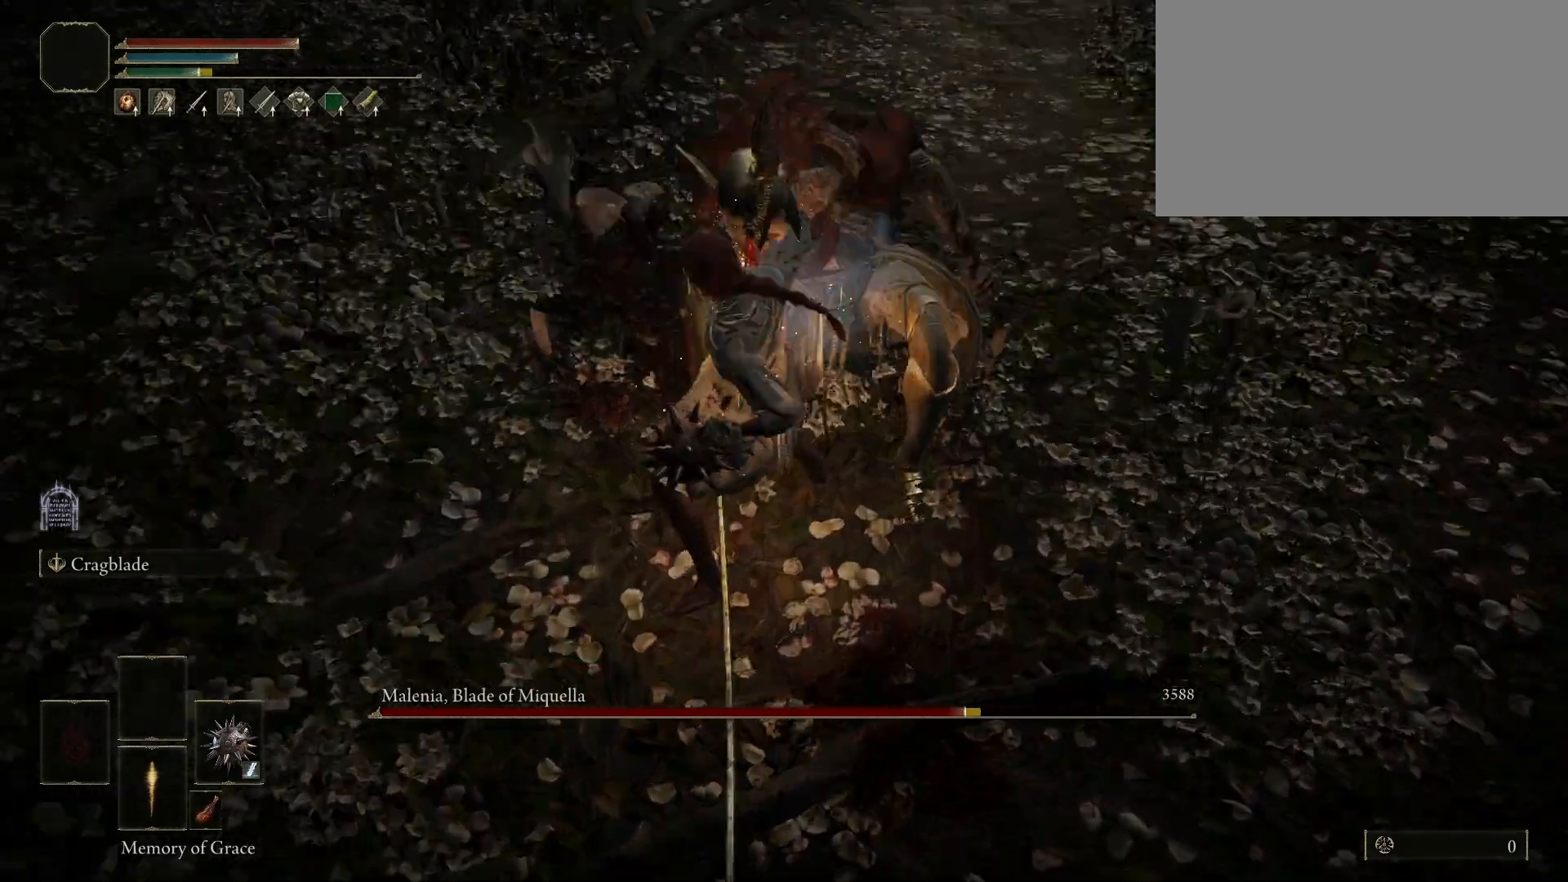
{"keys": [], "mouse": [], "events": []}
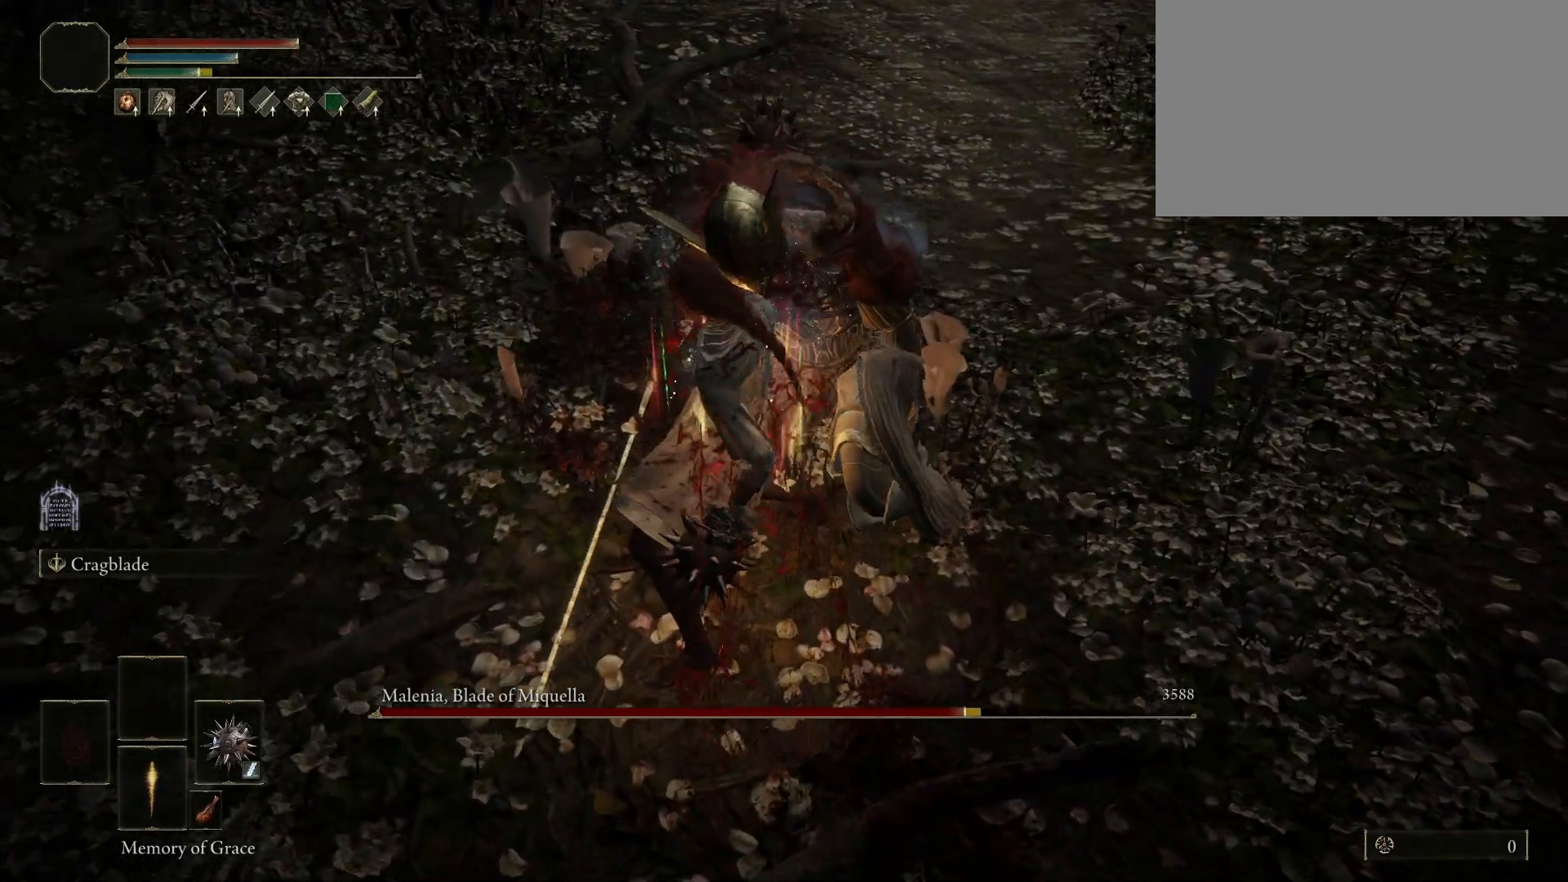
{"keys": [], "mouse": [], "events": []}
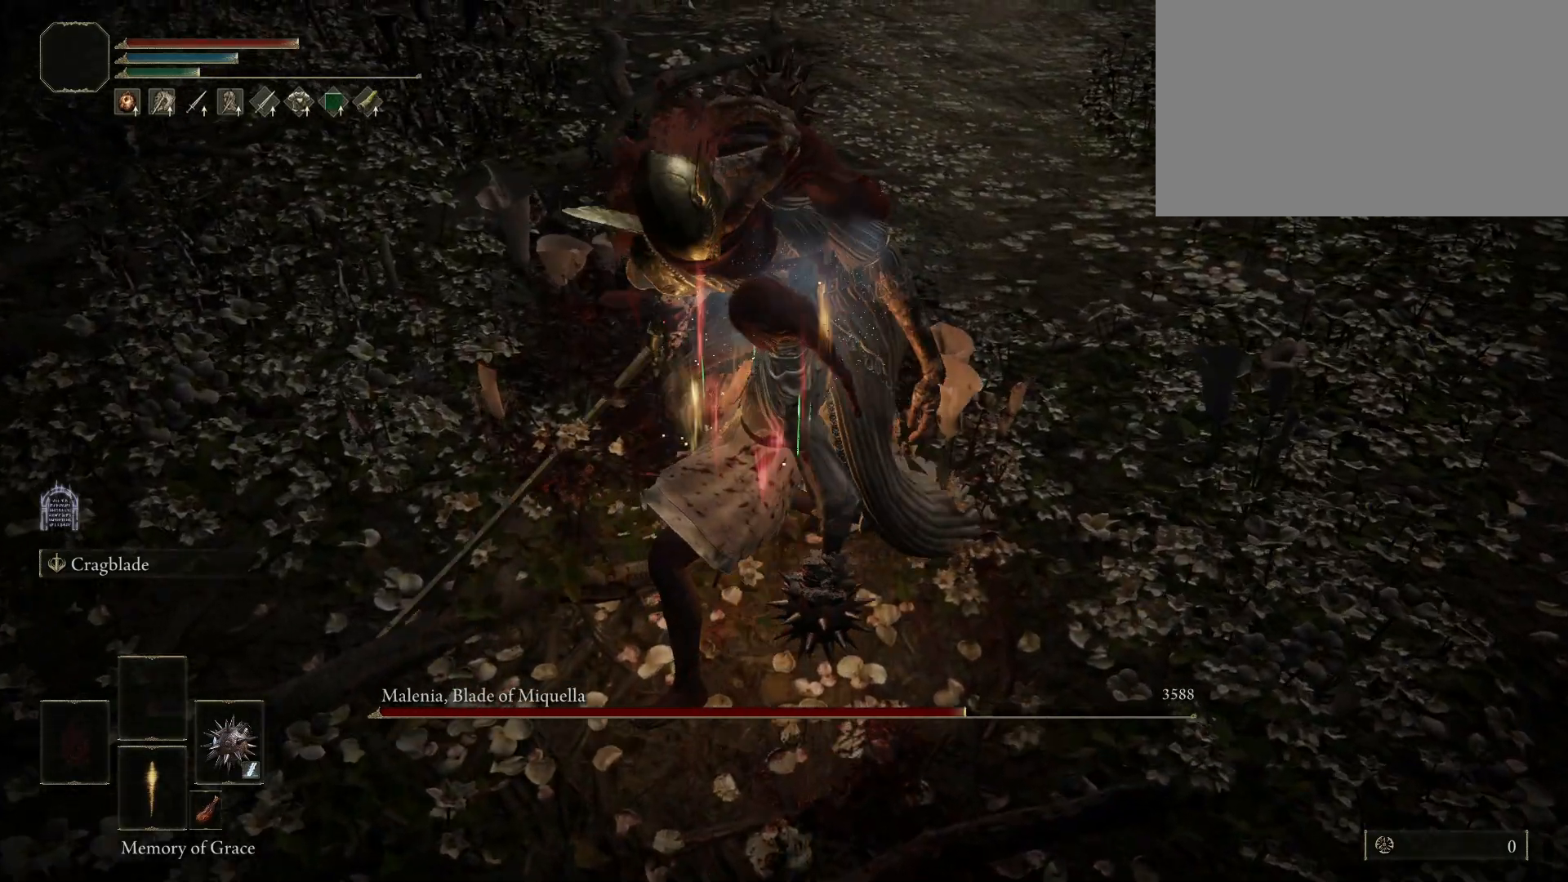
{"keys": [], "mouse": [], "events": []}
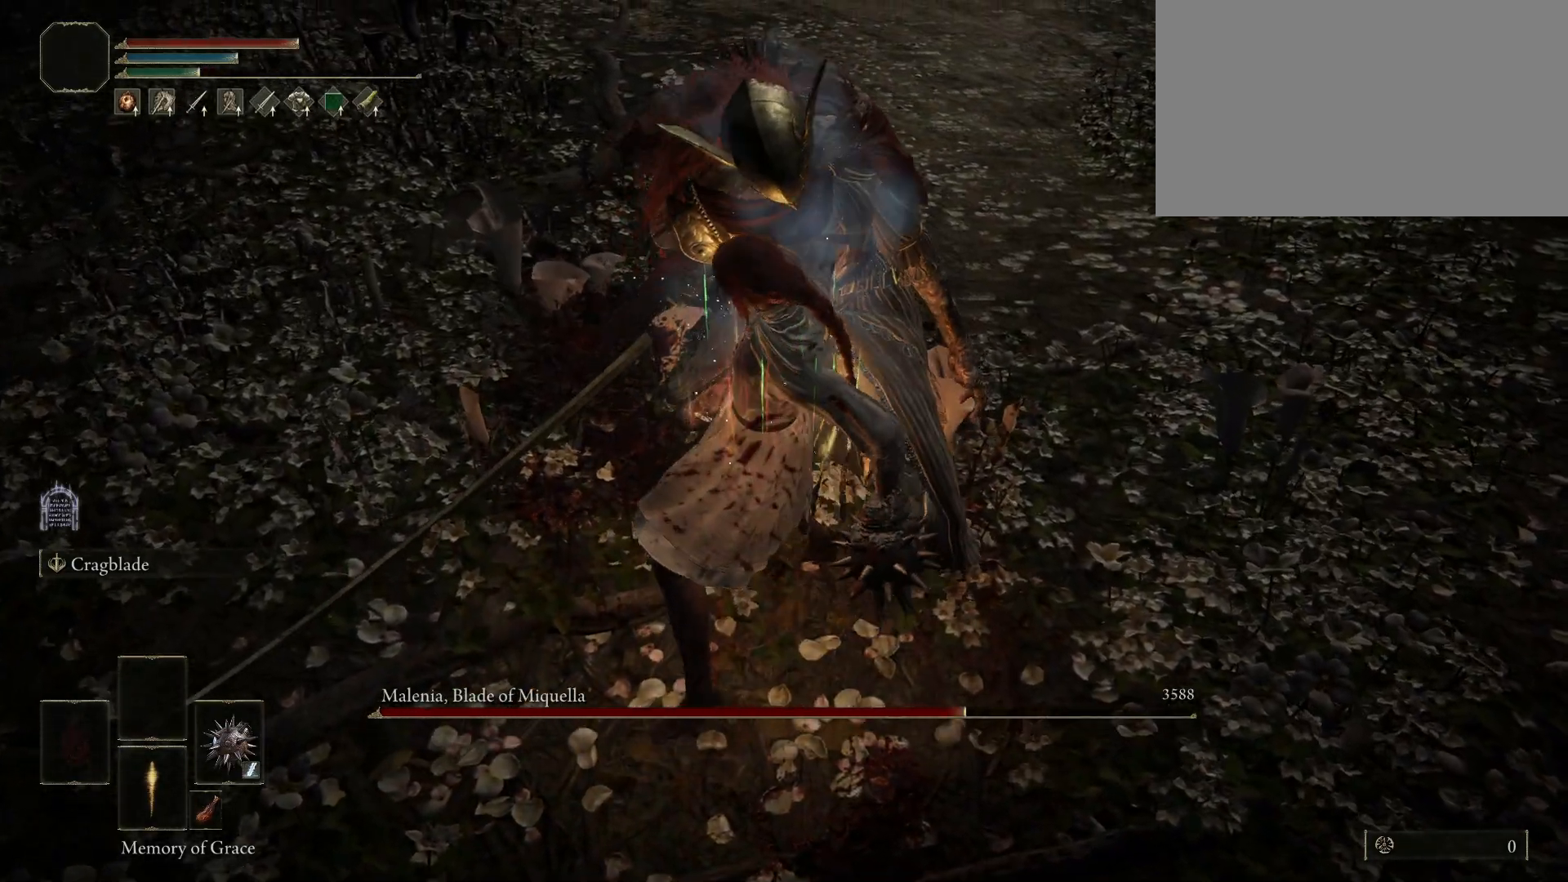
{"keys": [], "mouse": [], "events": []}
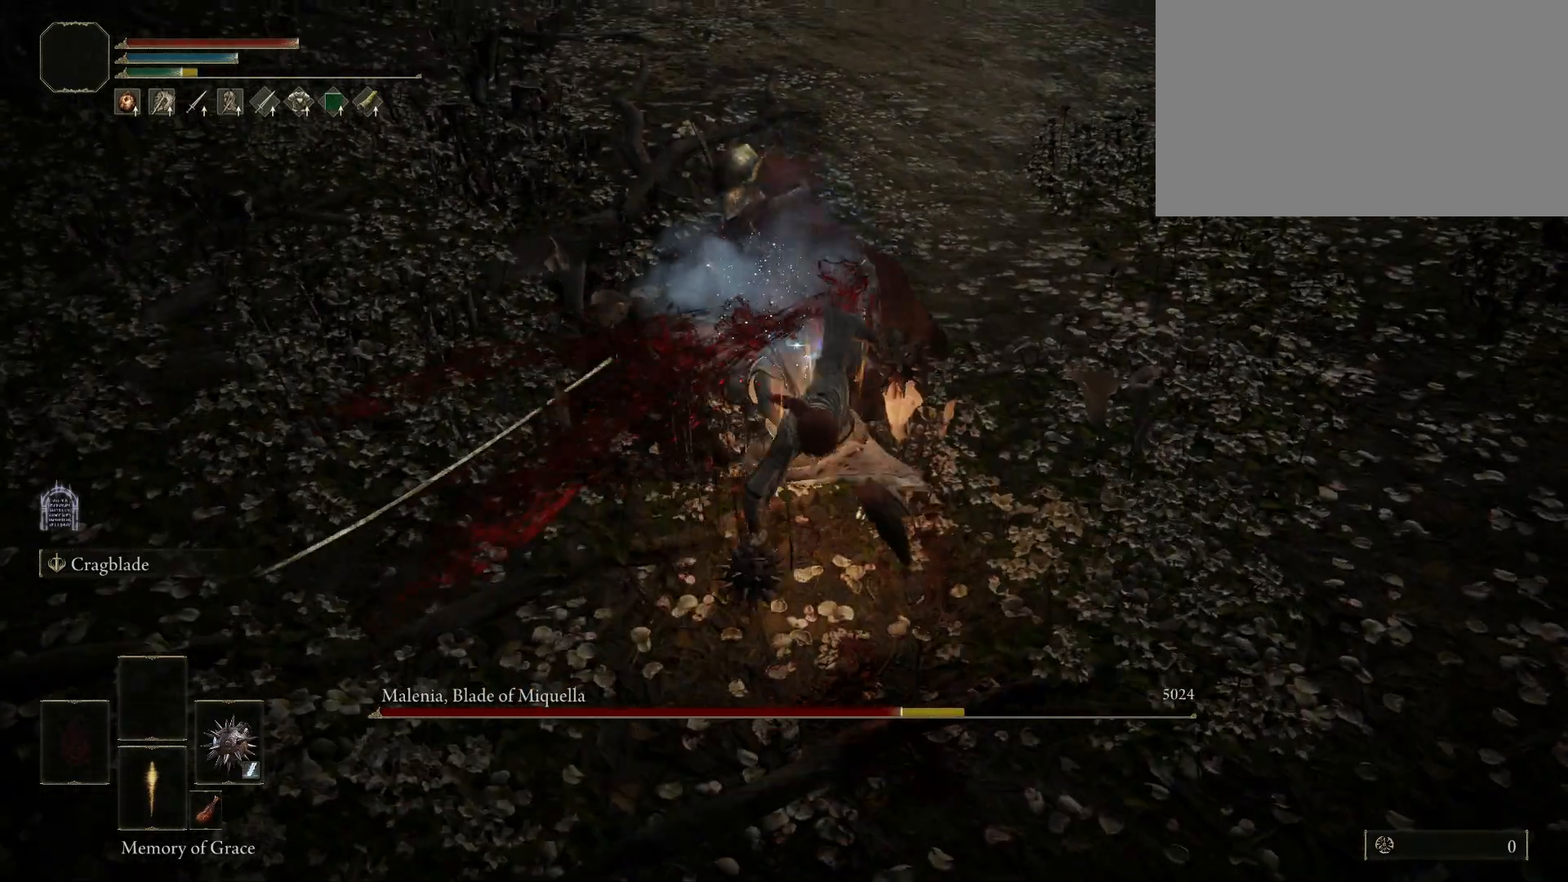
{"keys": [], "mouse": [], "events": [[117, "mouse_wheel", "down"], [300, "mouse_wheel", "up"]]}
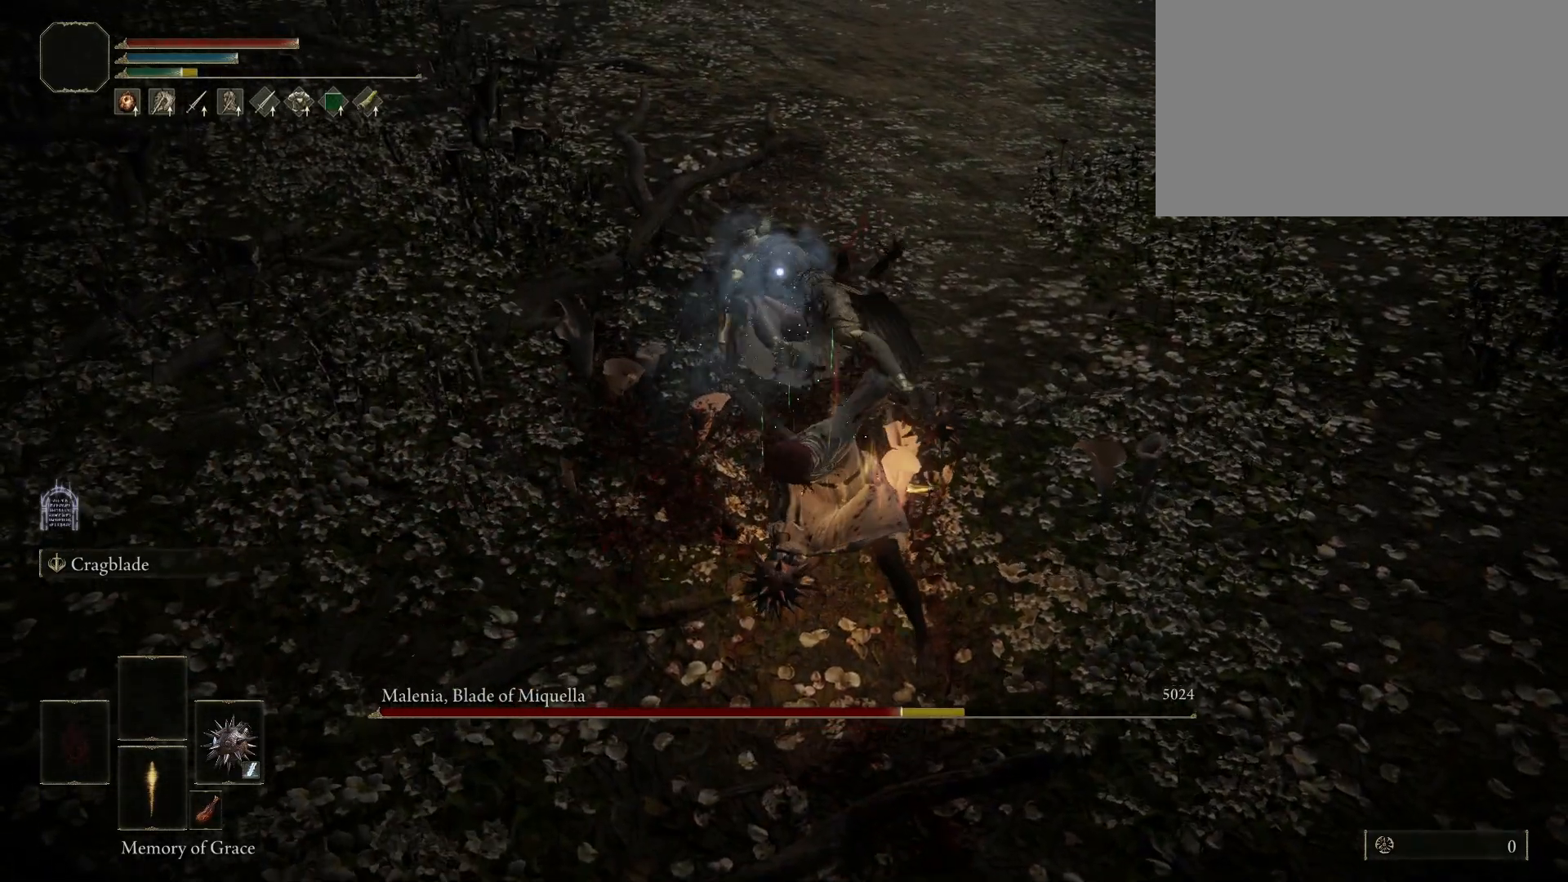
{"keys": [], "mouse": [], "events": []}
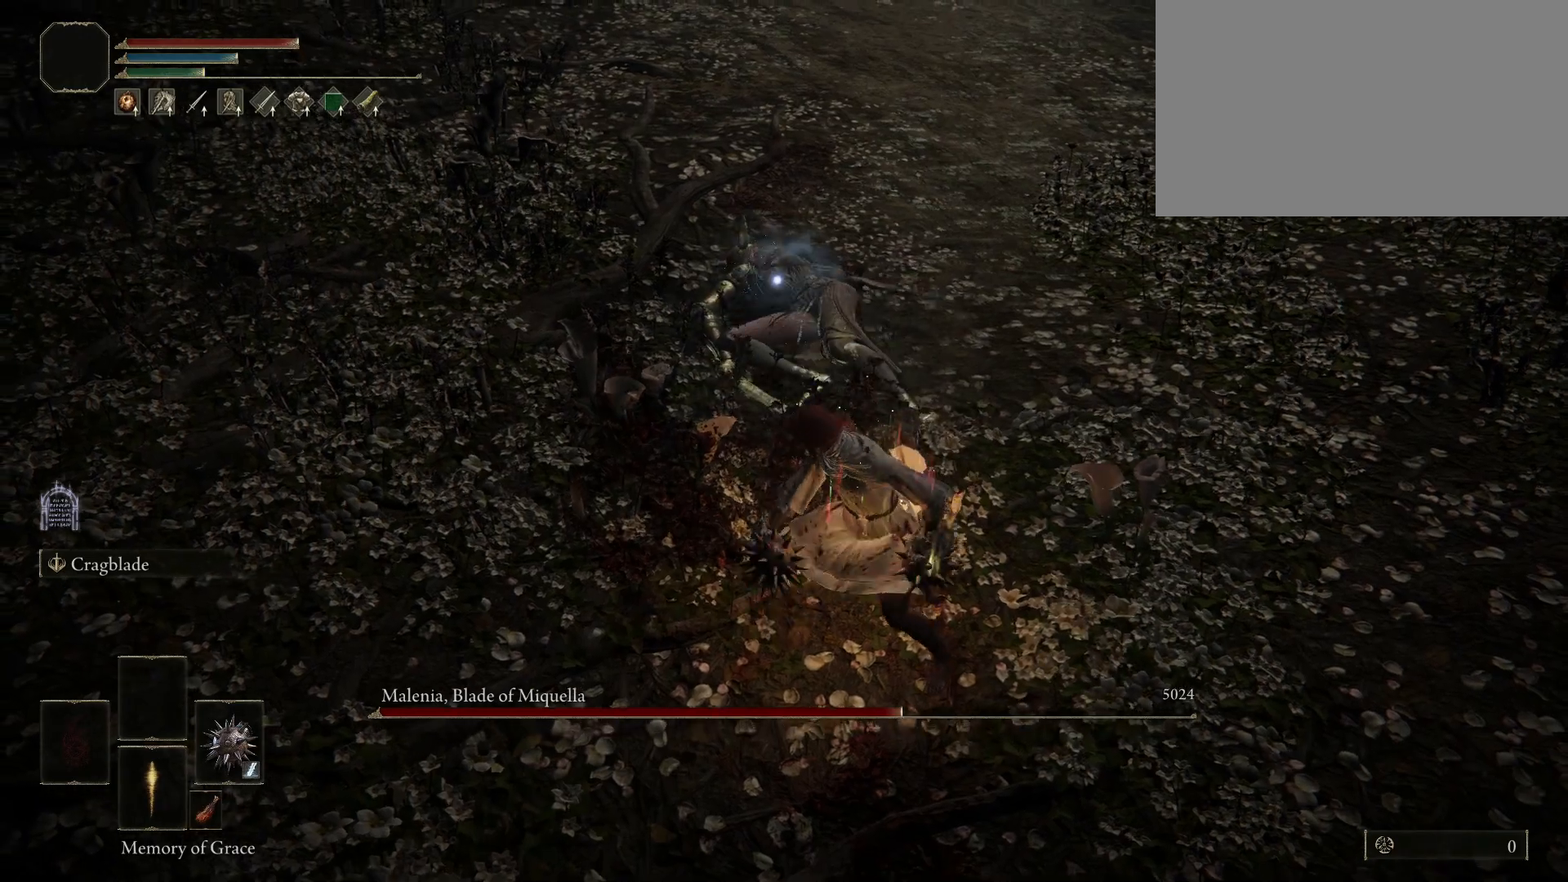
{"keys": [], "mouse": [], "events": []}
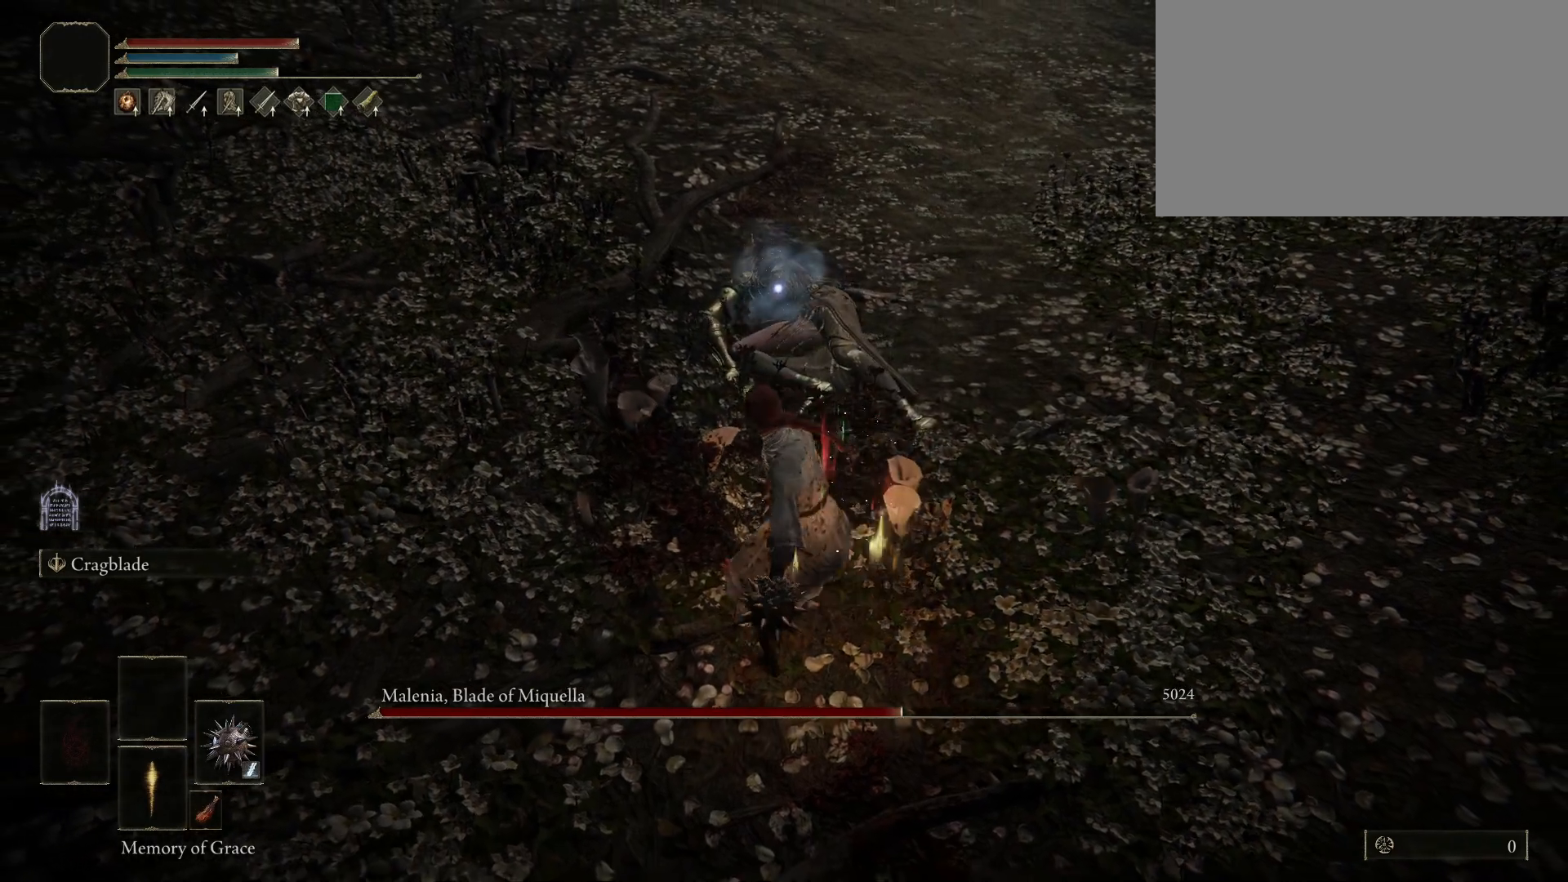
{"keys": ["w"], "mouse": [], "events": [[217, "w", "down"]]}
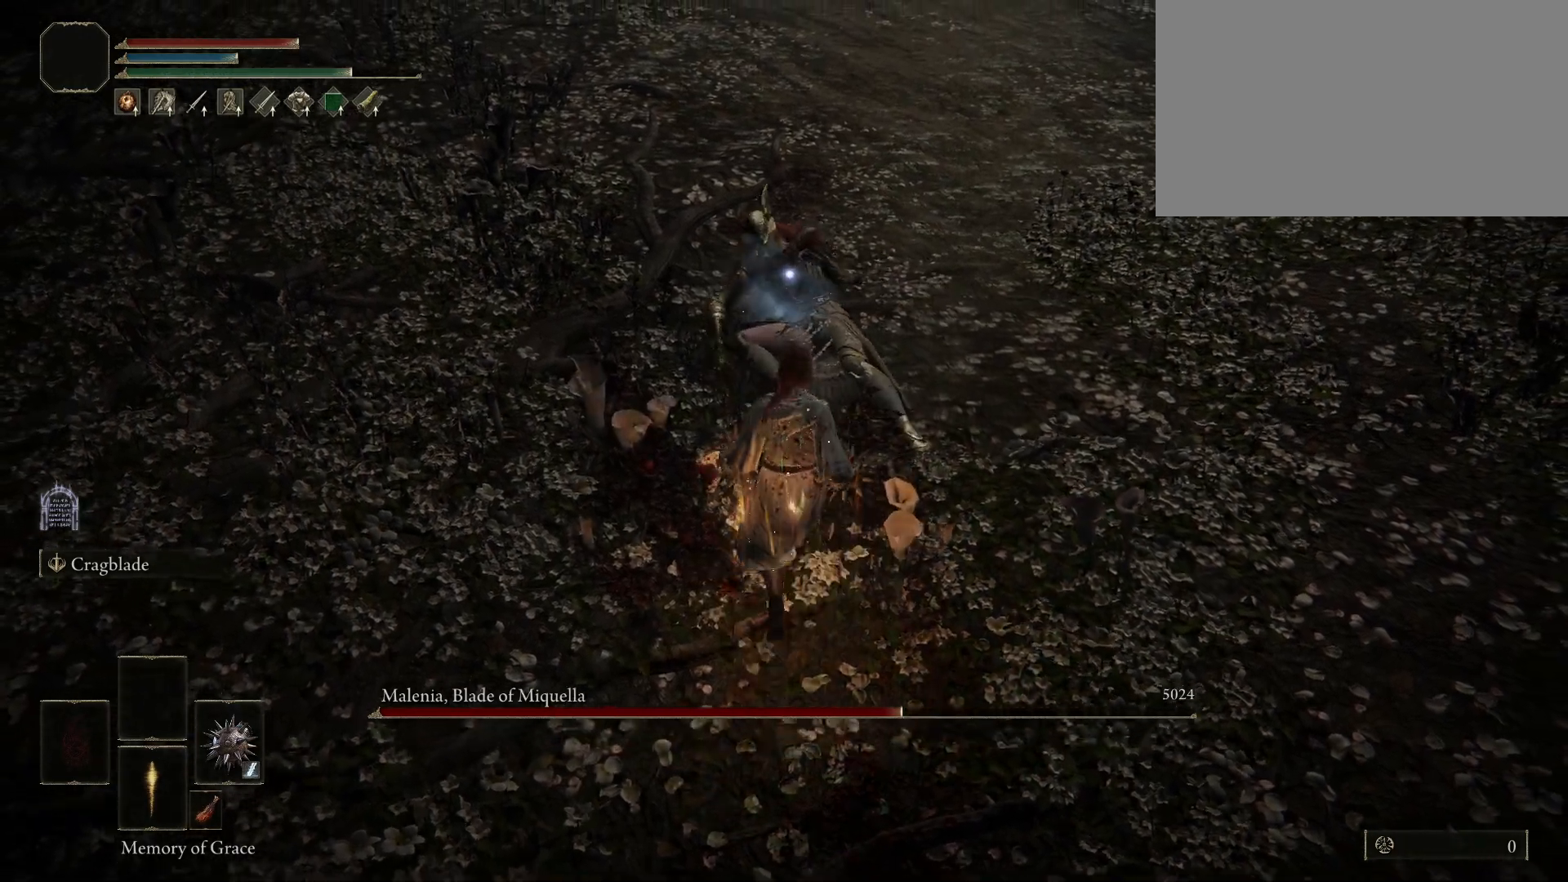
{"keys": ["shift"], "mouse": ["left"], "events": [[133, "shift", "down"], [183, "w", "up"], [233, "mouse_left", "down"]]}
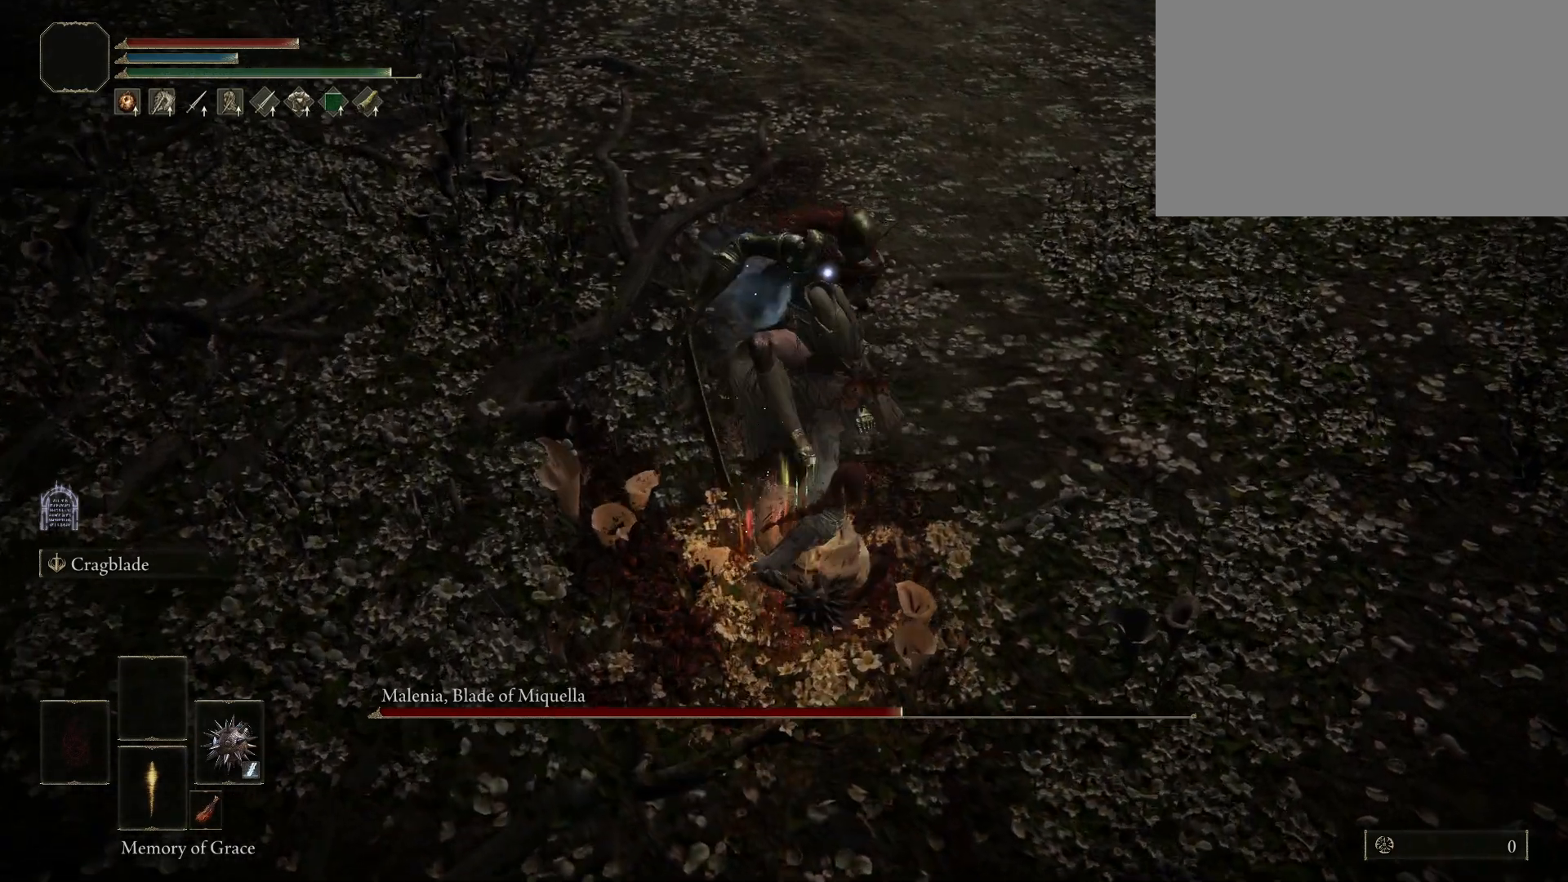
{"keys": ["shift"], "mouse": ["left"], "events": []}
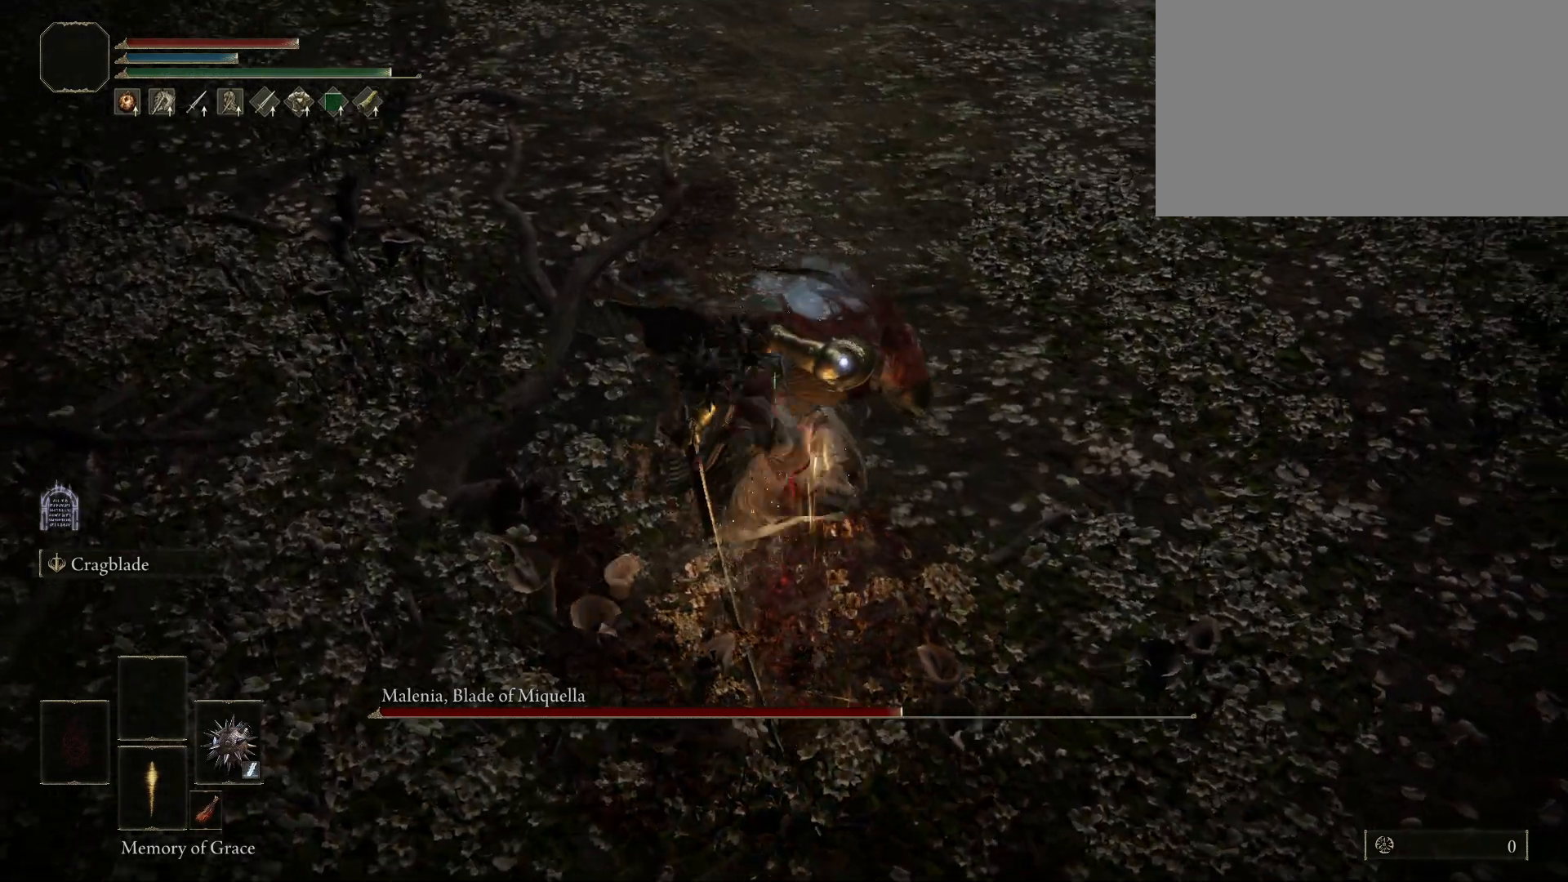
{"keys": ["shift"], "mouse": [], "events": [[83, "mouse_left", "up"], [217, "mouse_left", "down"], [400, "mouse_left", "up"]]}
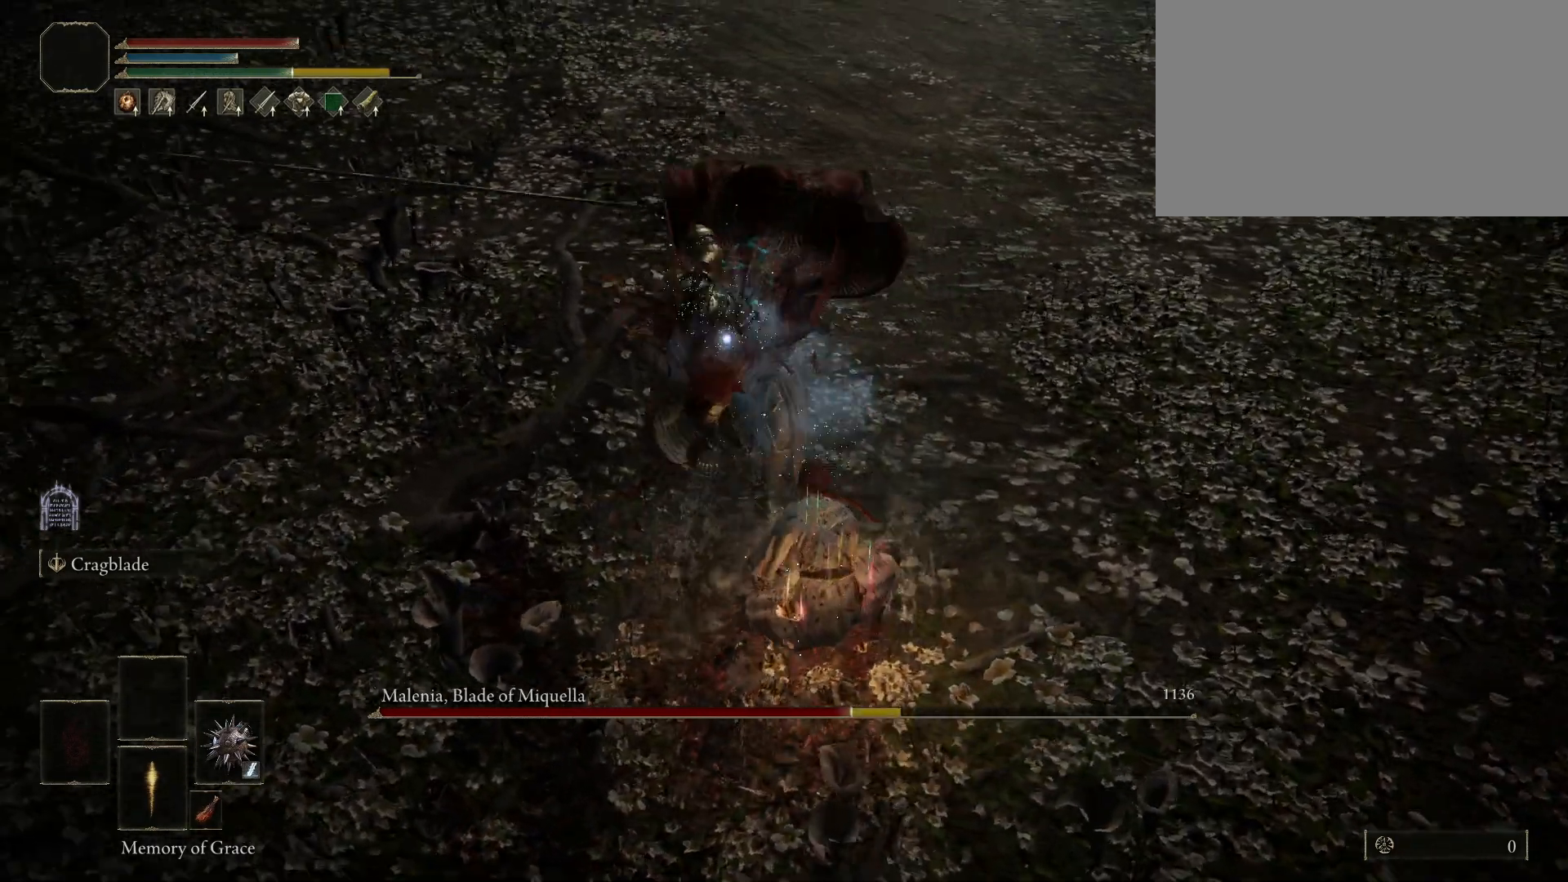
{"keys": ["shift"], "mouse": [], "events": []}
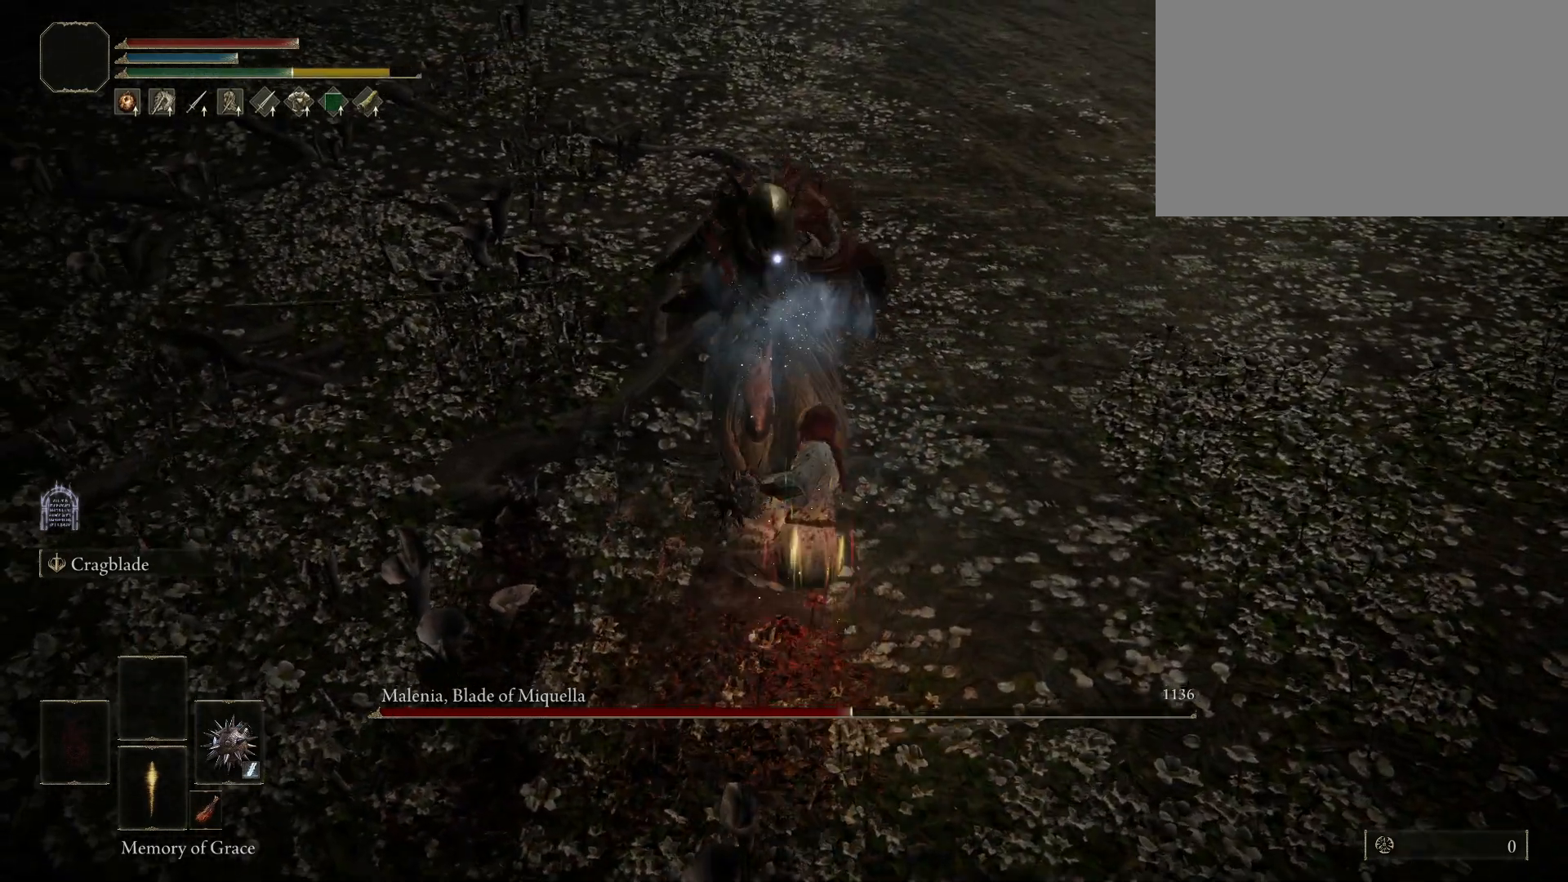
{"keys": ["shift"], "mouse": [], "events": []}
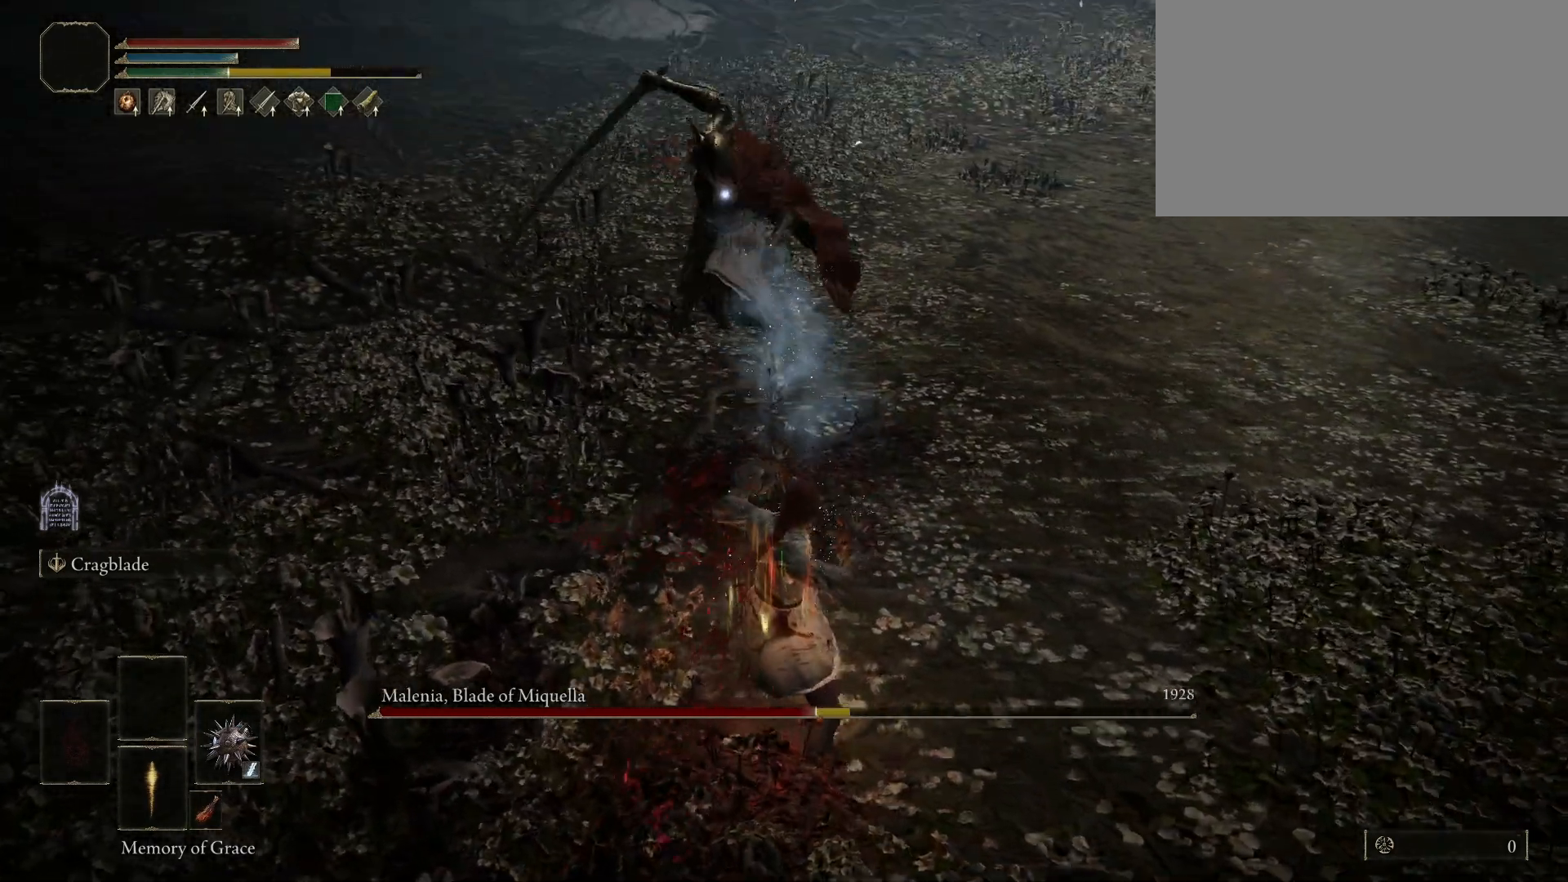
{"keys": ["d"], "mouse": [], "events": [[167, "shift", "up"], [300, "d", "down"]]}
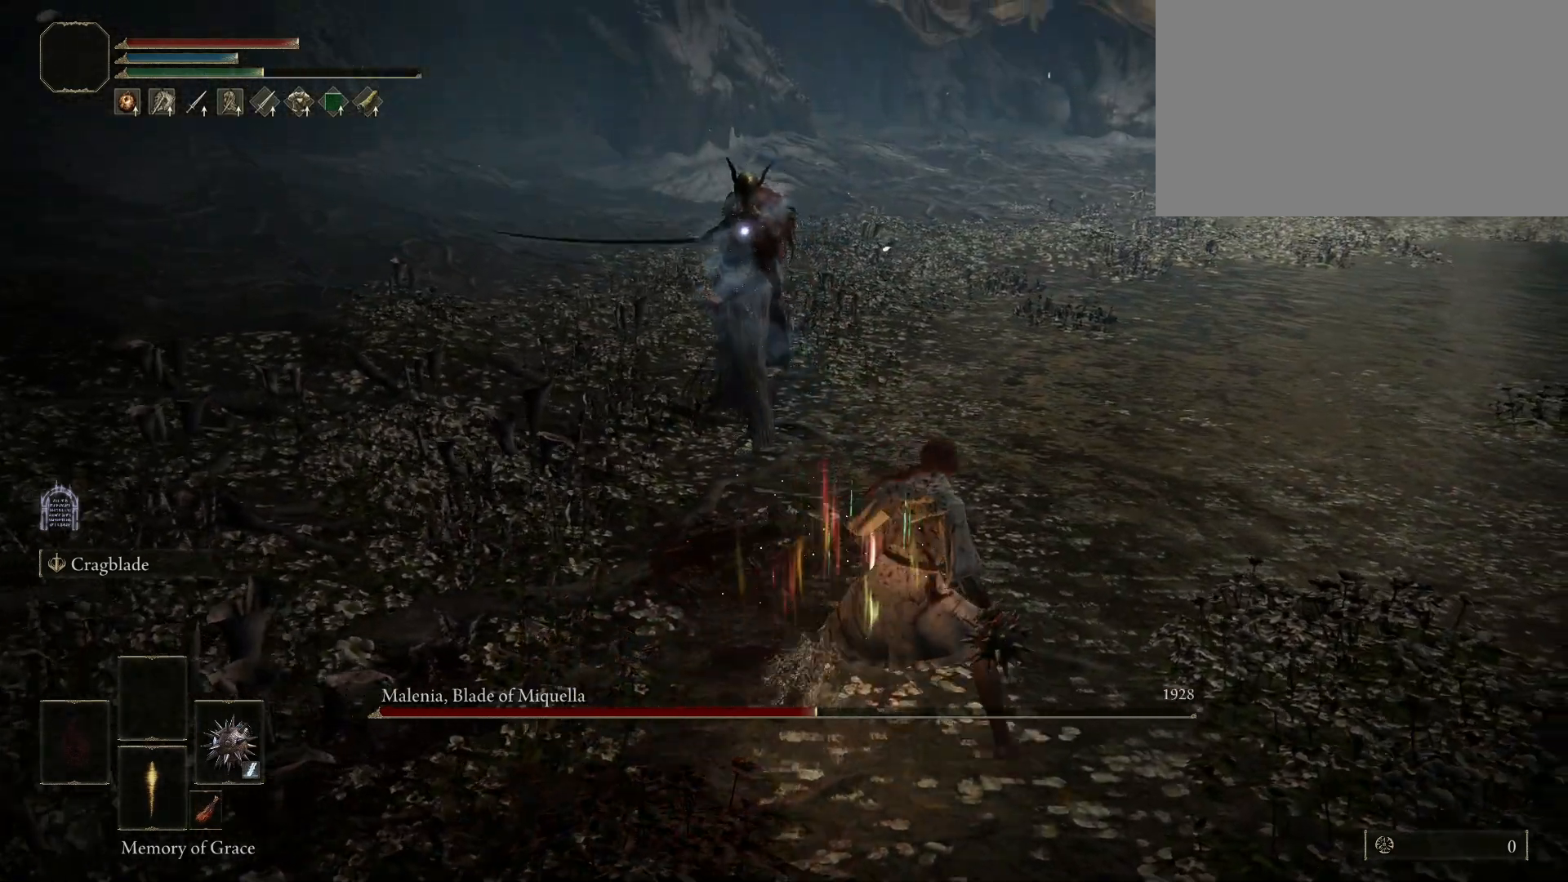
{"keys": ["w"], "mouse": [], "events": [[183, "d", "up"], [233, "d", "down"], [283, "d", "up"], [283, "w", "down"]]}
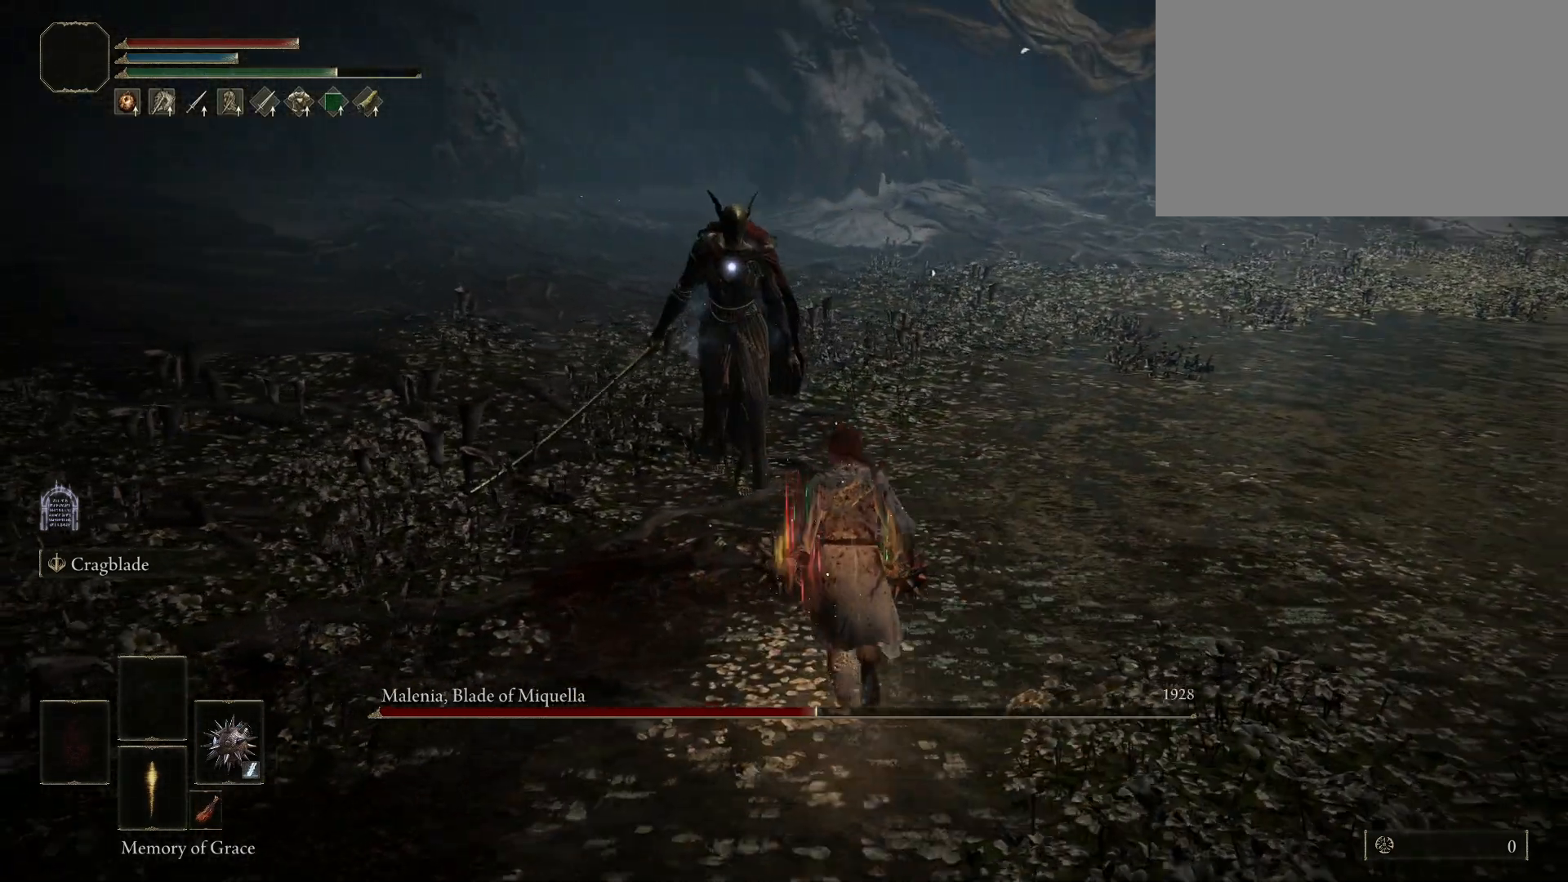
{"keys": [], "mouse": [], "events": [[200, "w", "up"]]}
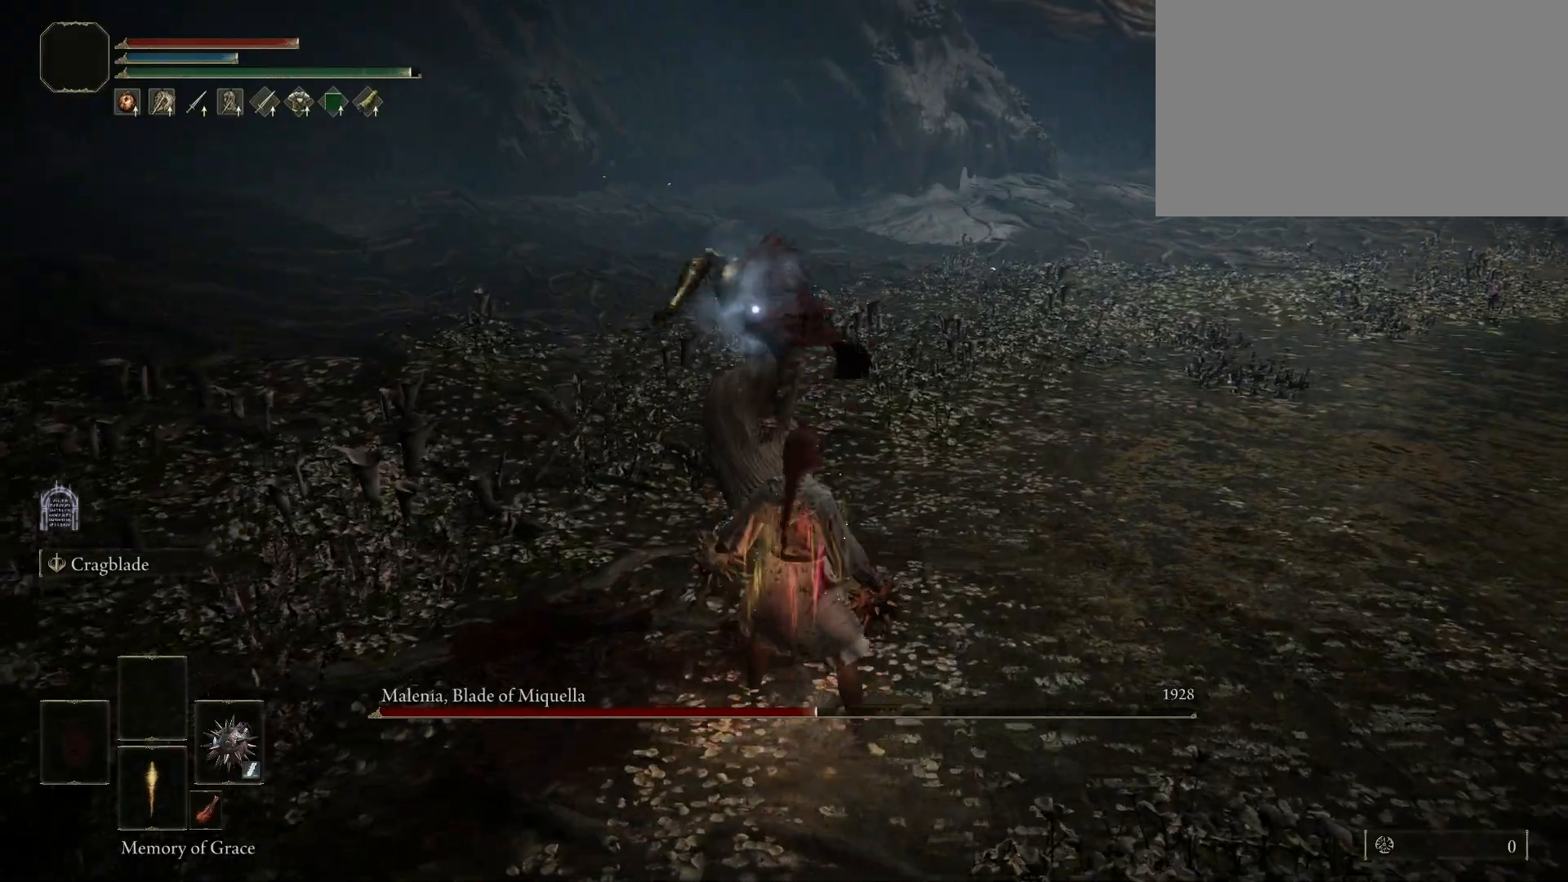
{"keys": ["shift", "w"], "mouse": ["left"], "events": [[167, "w", "down"], [350, "shift", "down"], [400, "mouse_left", "down"]]}
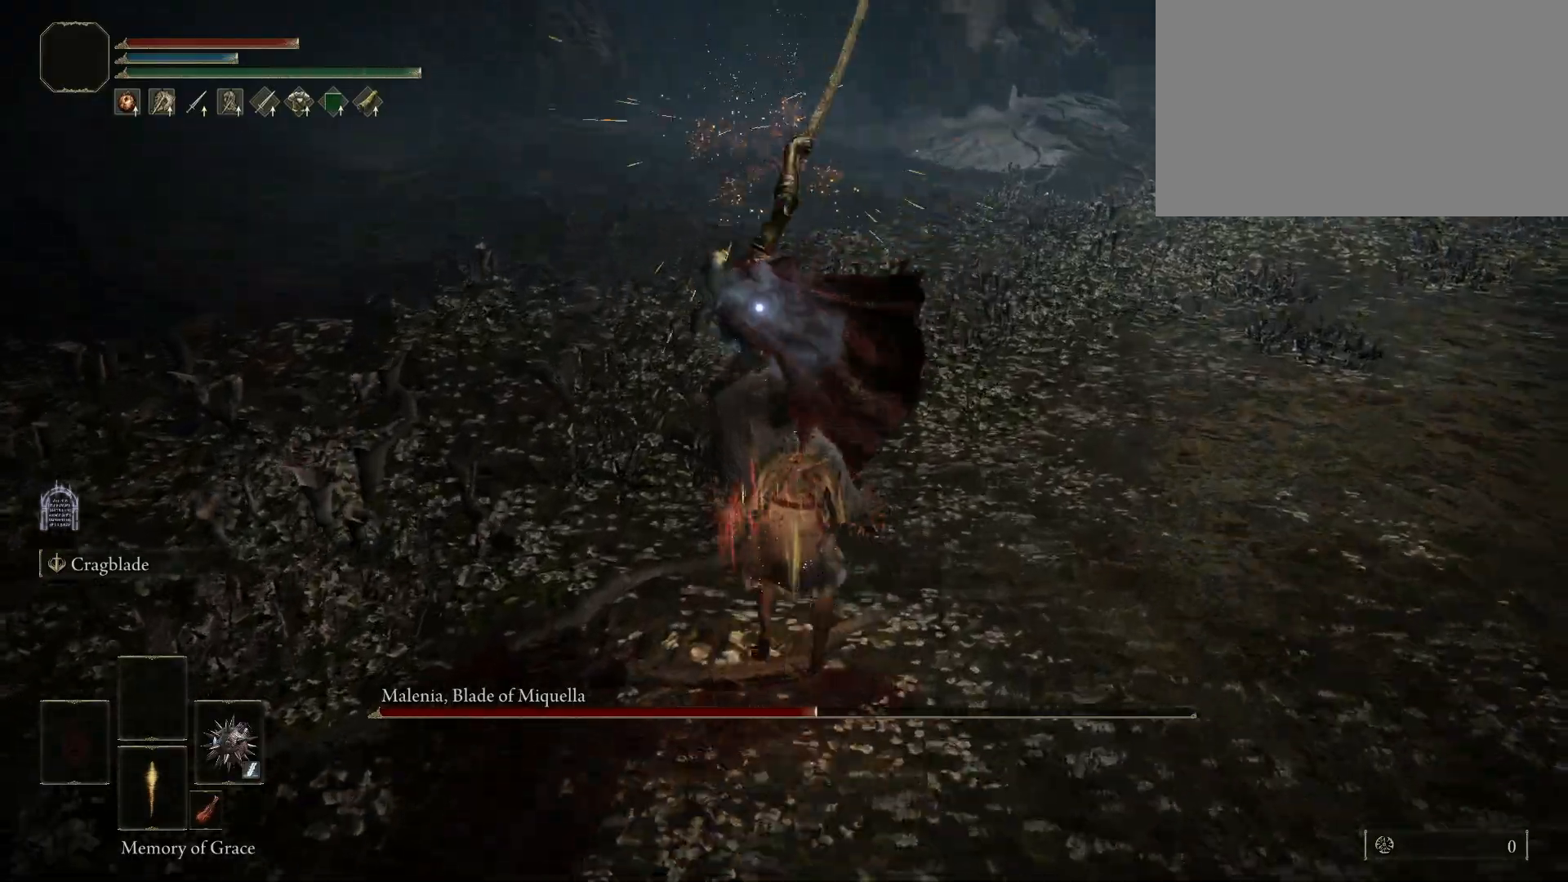
{"keys": ["shift"], "mouse": [], "events": [[33, "w", "up"], [83, "mouse_left", "up"]]}
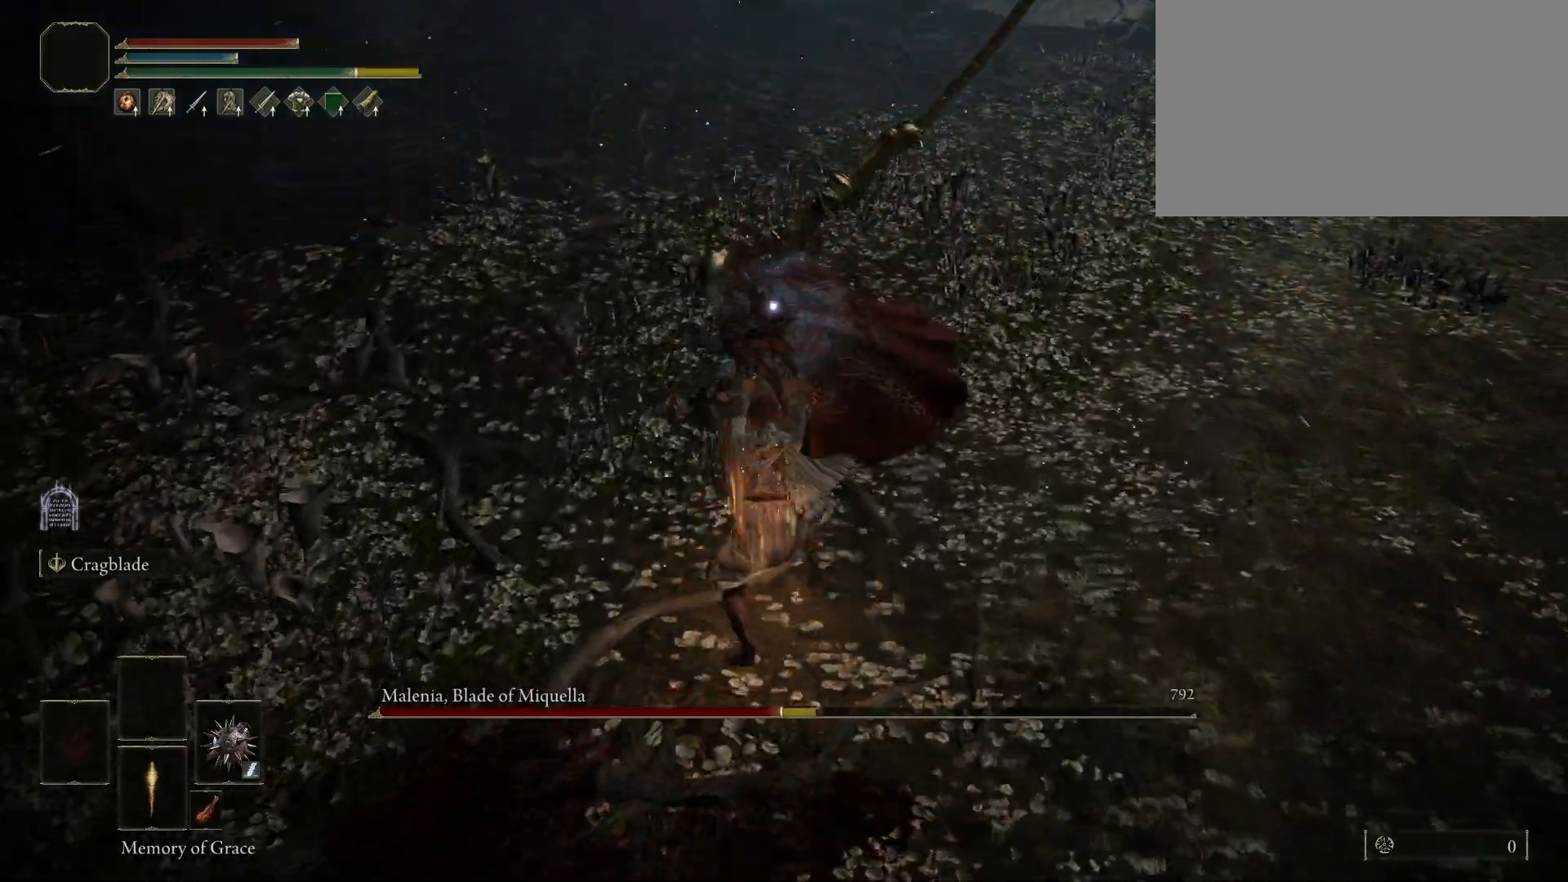
{"keys": [], "mouse": [], "events": [[200, "shift", "up"]]}
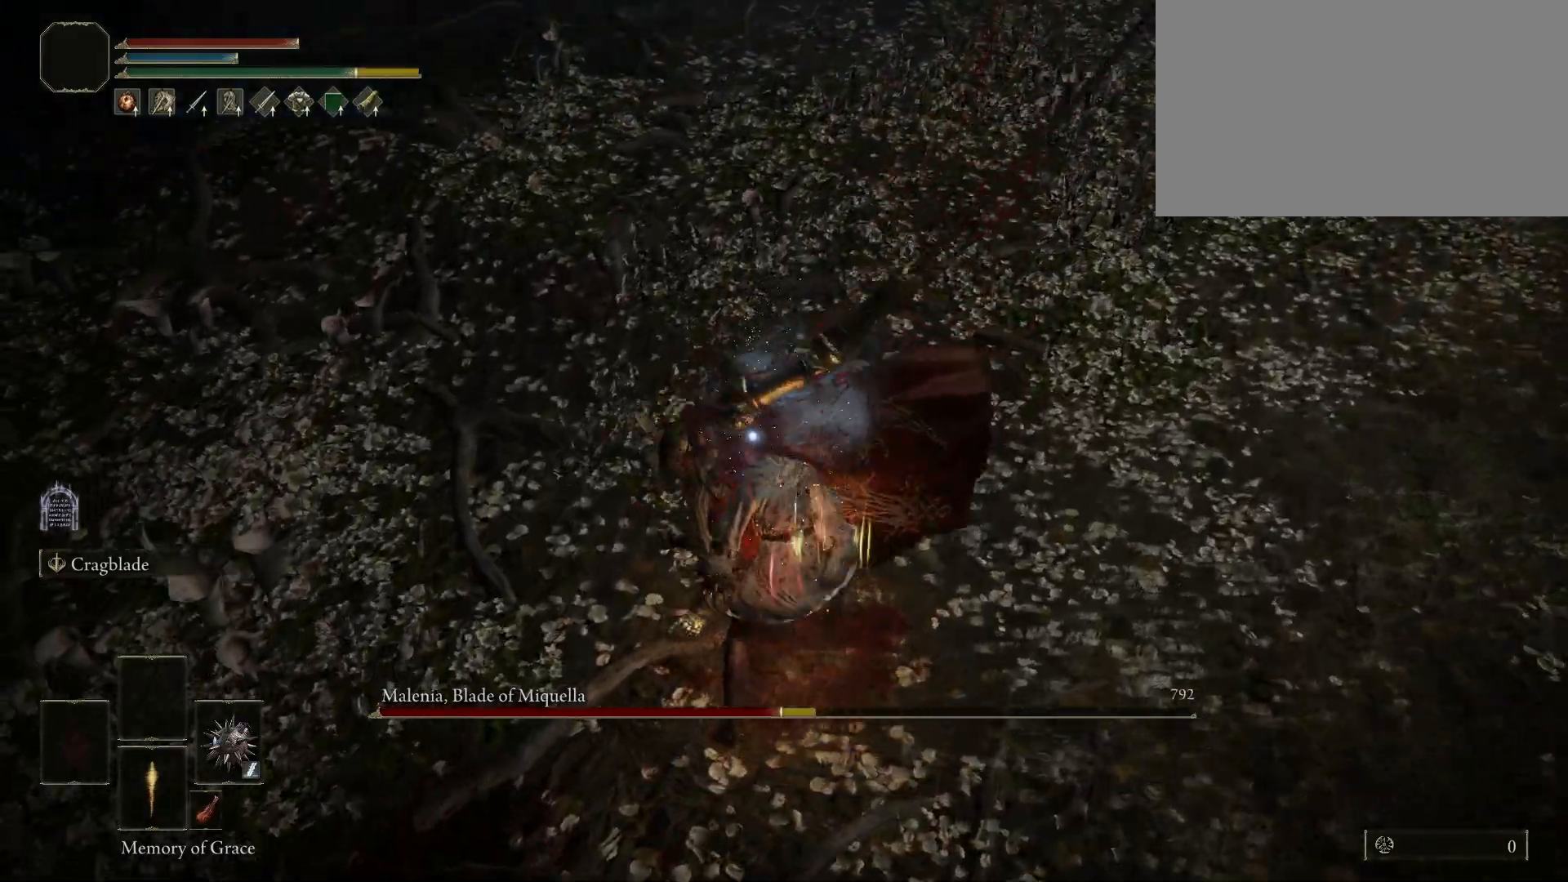
{"keys": ["s"], "mouse": [], "events": [[33, "s", "down"], [267, "space", "down"], [450, "space", "up"]]}
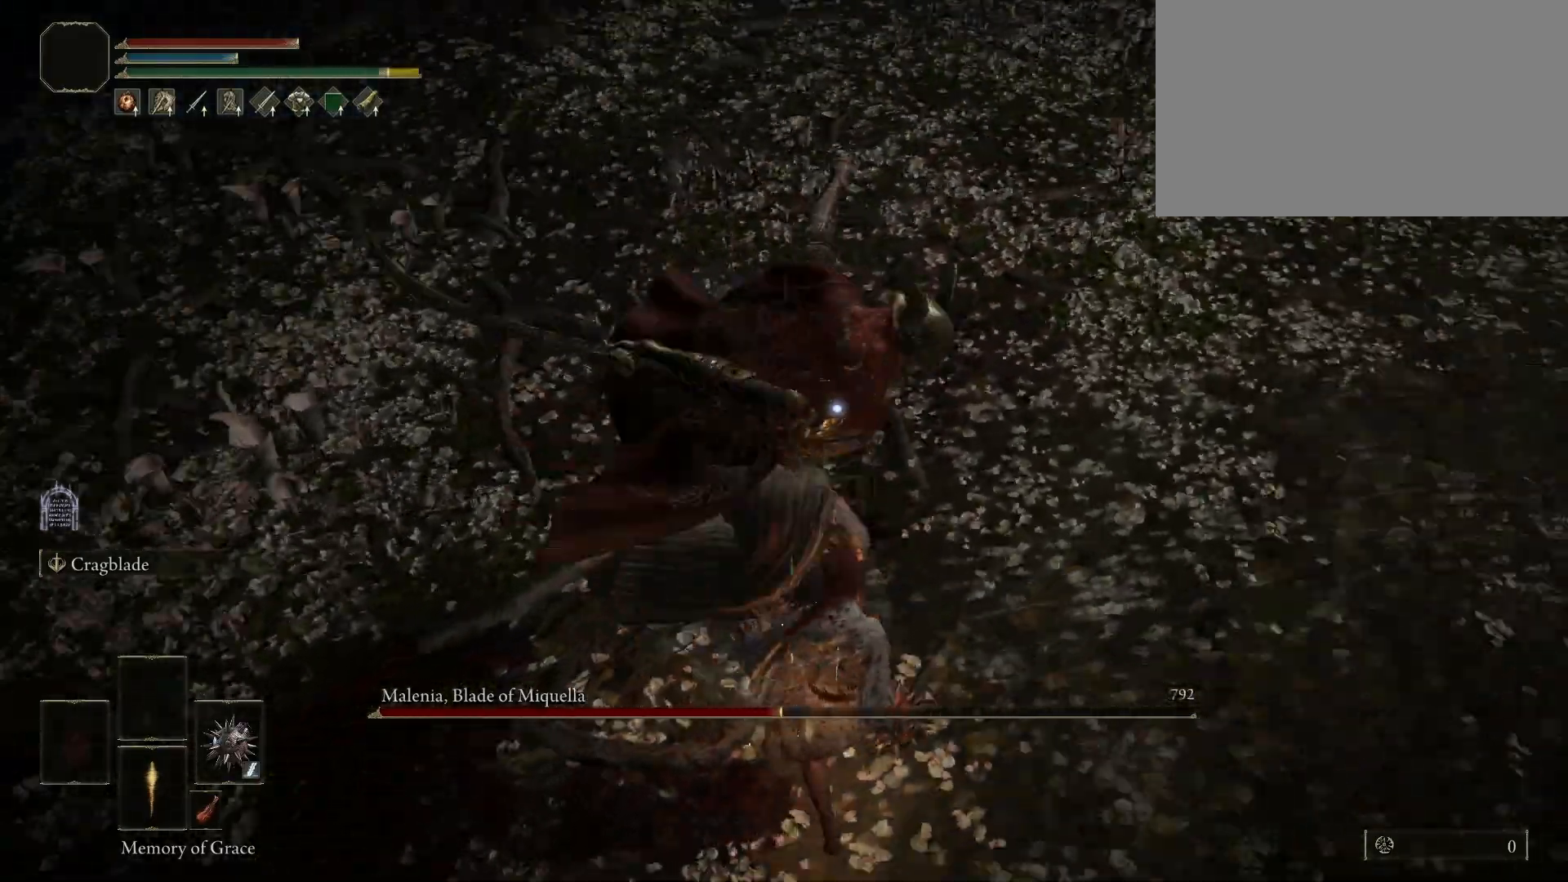
{"keys": [], "mouse": [], "events": [[267, "s", "up"]]}
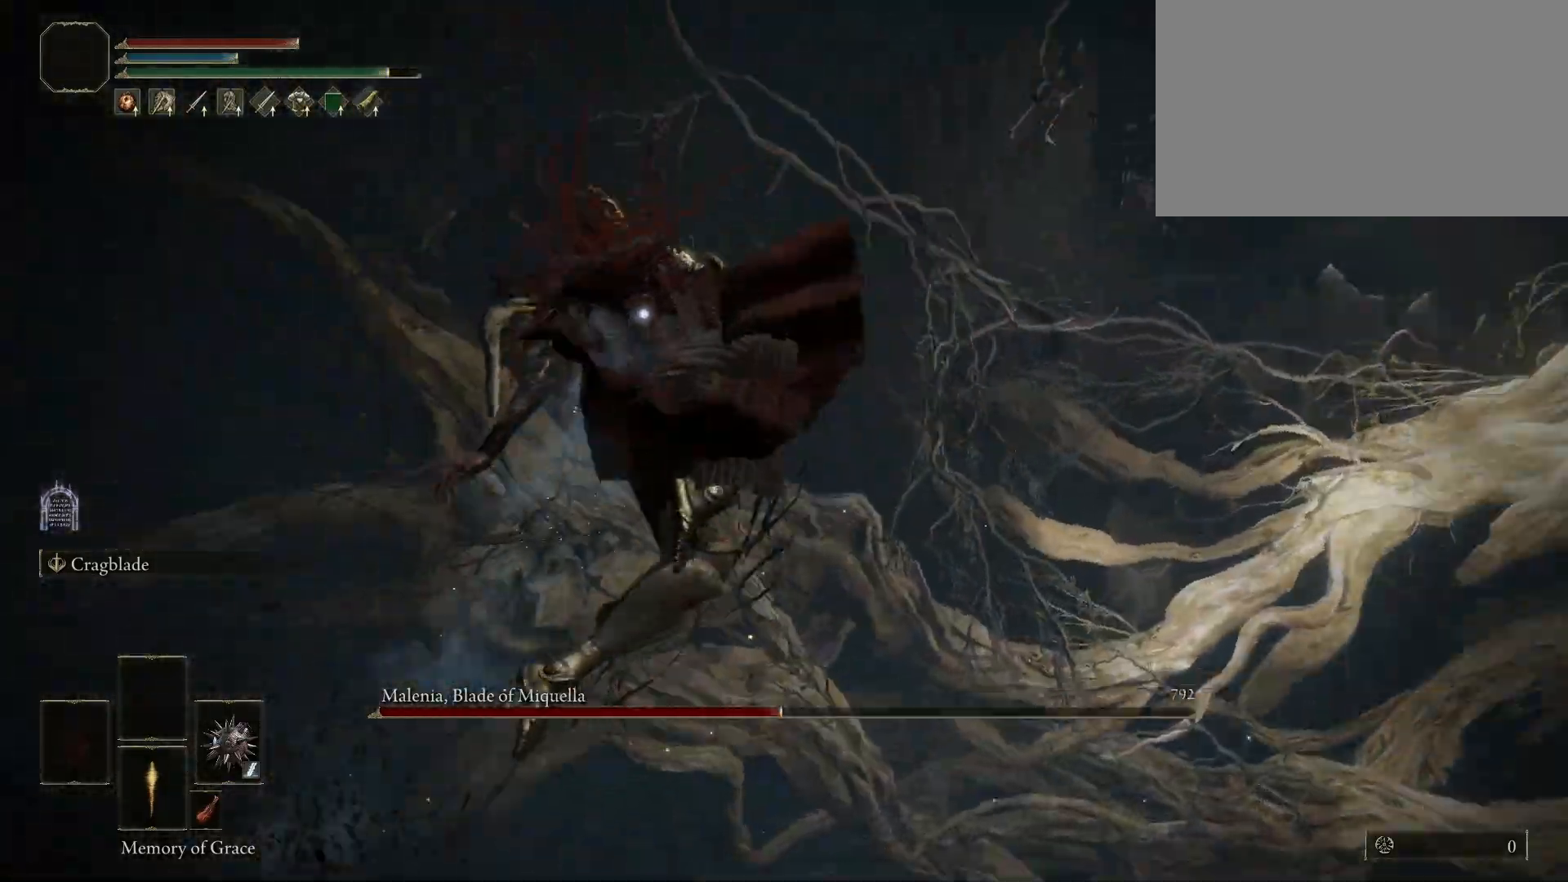
{"keys": ["w"], "mouse": [], "events": [[333, "w", "down"], [383, "space", "down"], [483, "space", "up"]]}
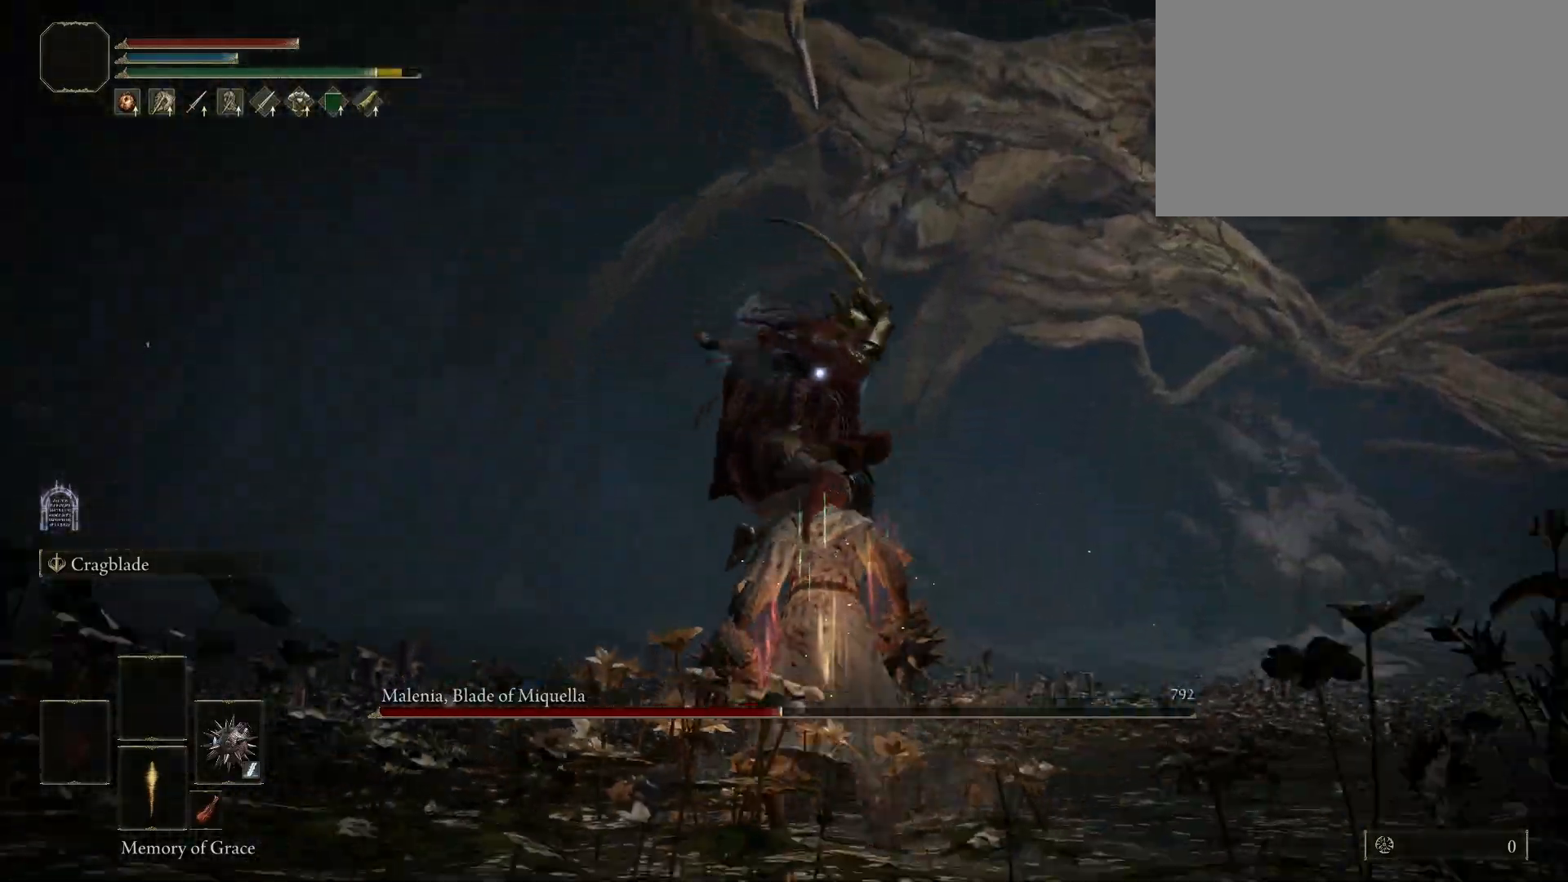
{"keys": ["shift"], "mouse": ["left"], "events": [[267, "shift", "down"], [350, "mouse_left", "down"], [350, "w", "up"]]}
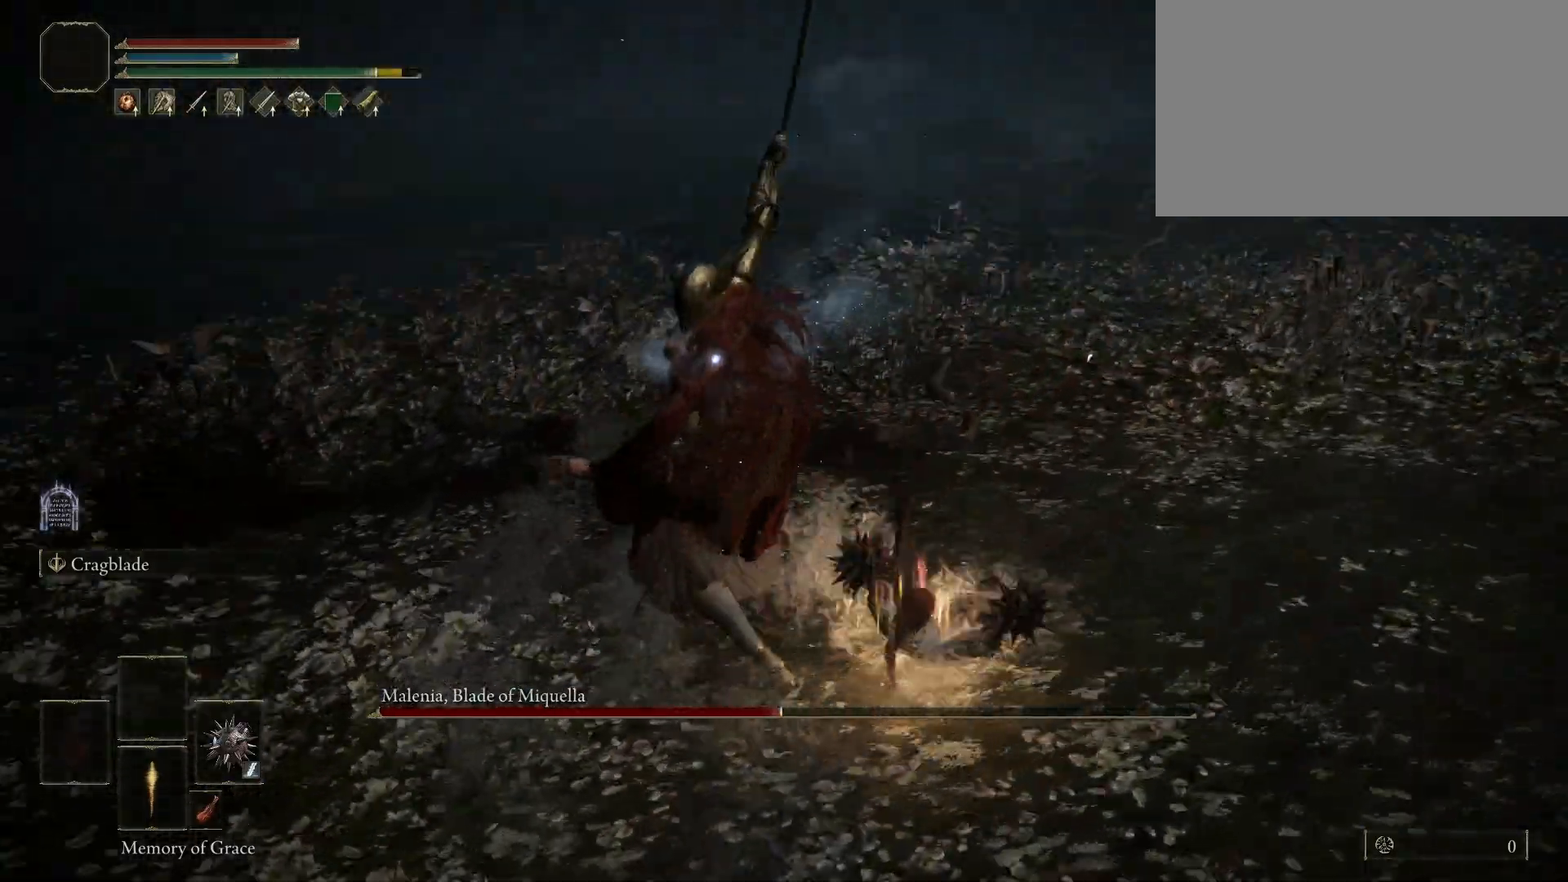
{"keys": ["shift"], "mouse": ["left"], "events": []}